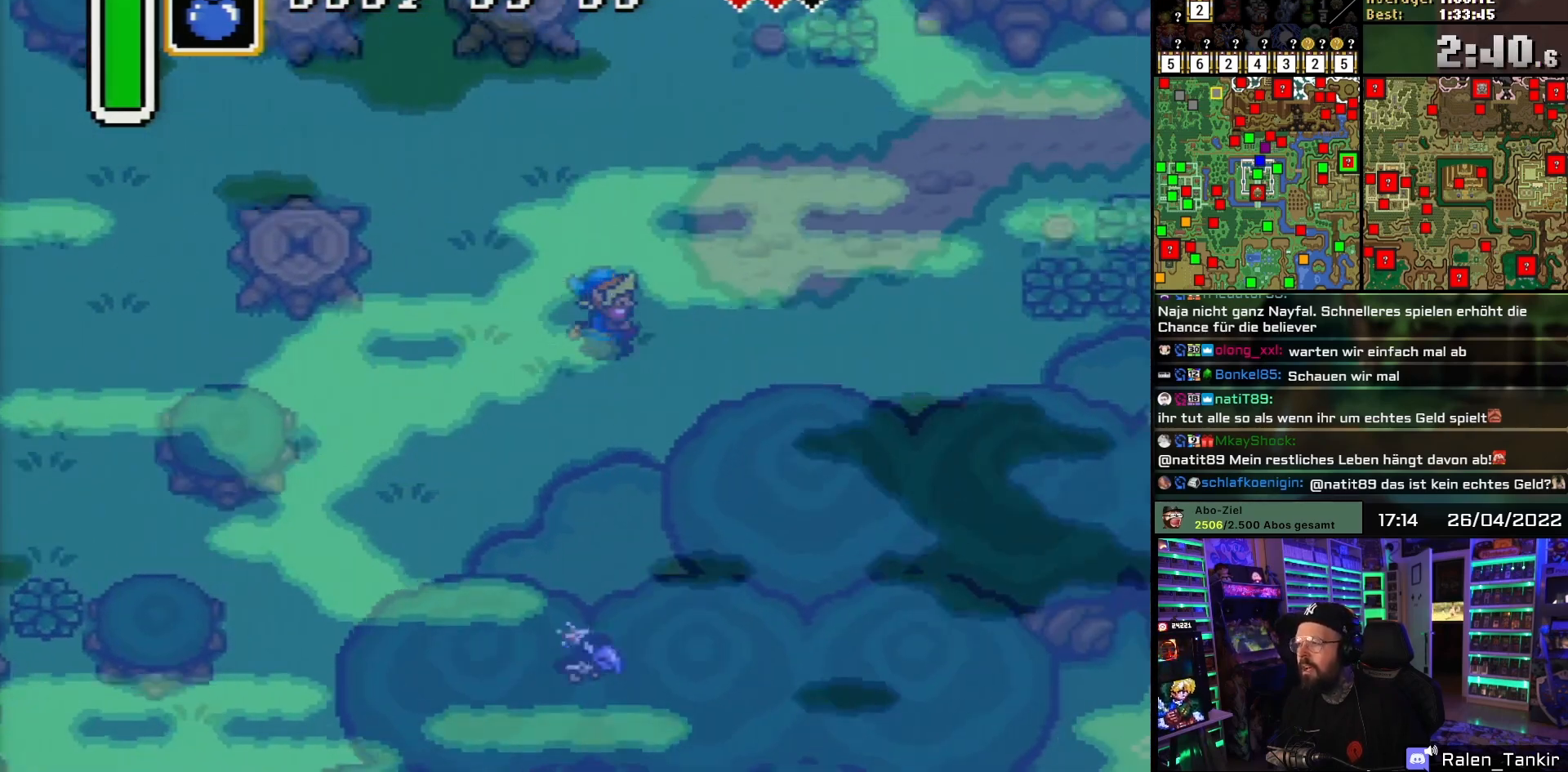
Gameplay with a controller (Nintendo layout); each line is a JSON object with the inputs held at the frame after it. "events" lists button and stick changes between this image and that frame as [ms after this image, input, new state], when the widget could be followed in between. Not read: L1 L3 R1 R3.
{"buttons": ["DPAD_UP", "DPAD_RIGHT"], "events": []}
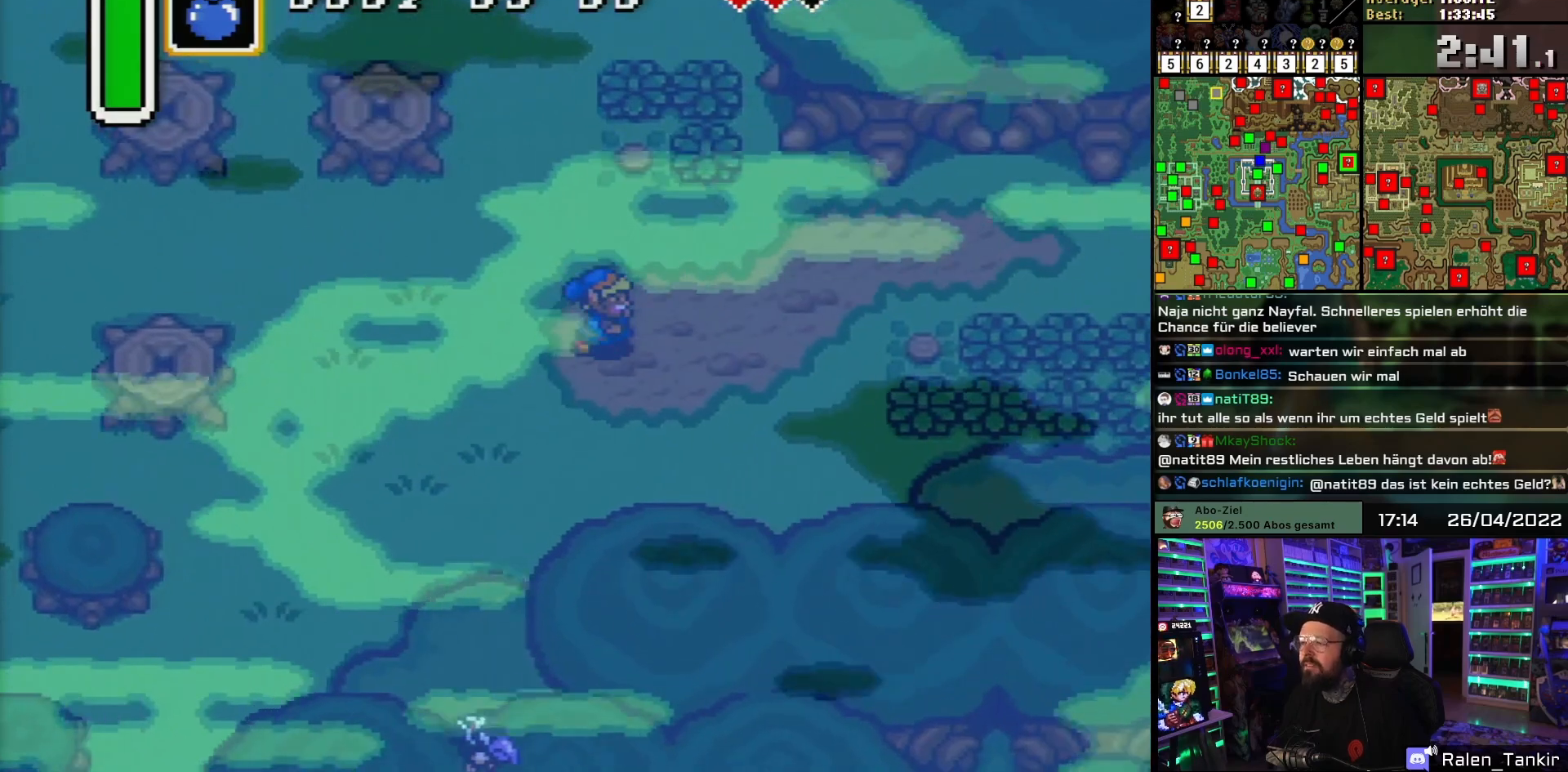
{"buttons": ["DPAD_RIGHT"], "events": [[267, "DPAD_UP", "up"]]}
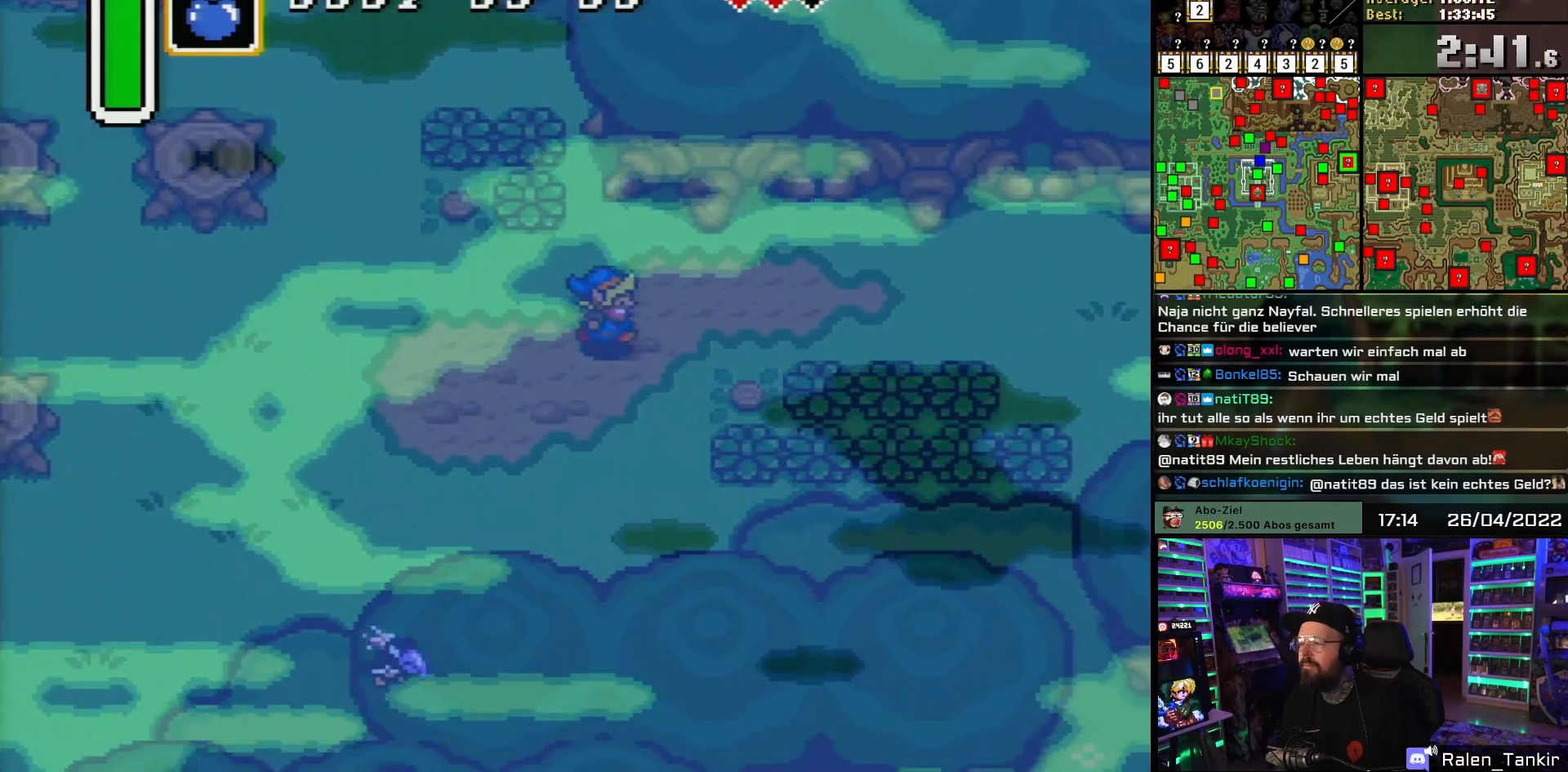
{"buttons": ["DPAD_RIGHT"], "events": []}
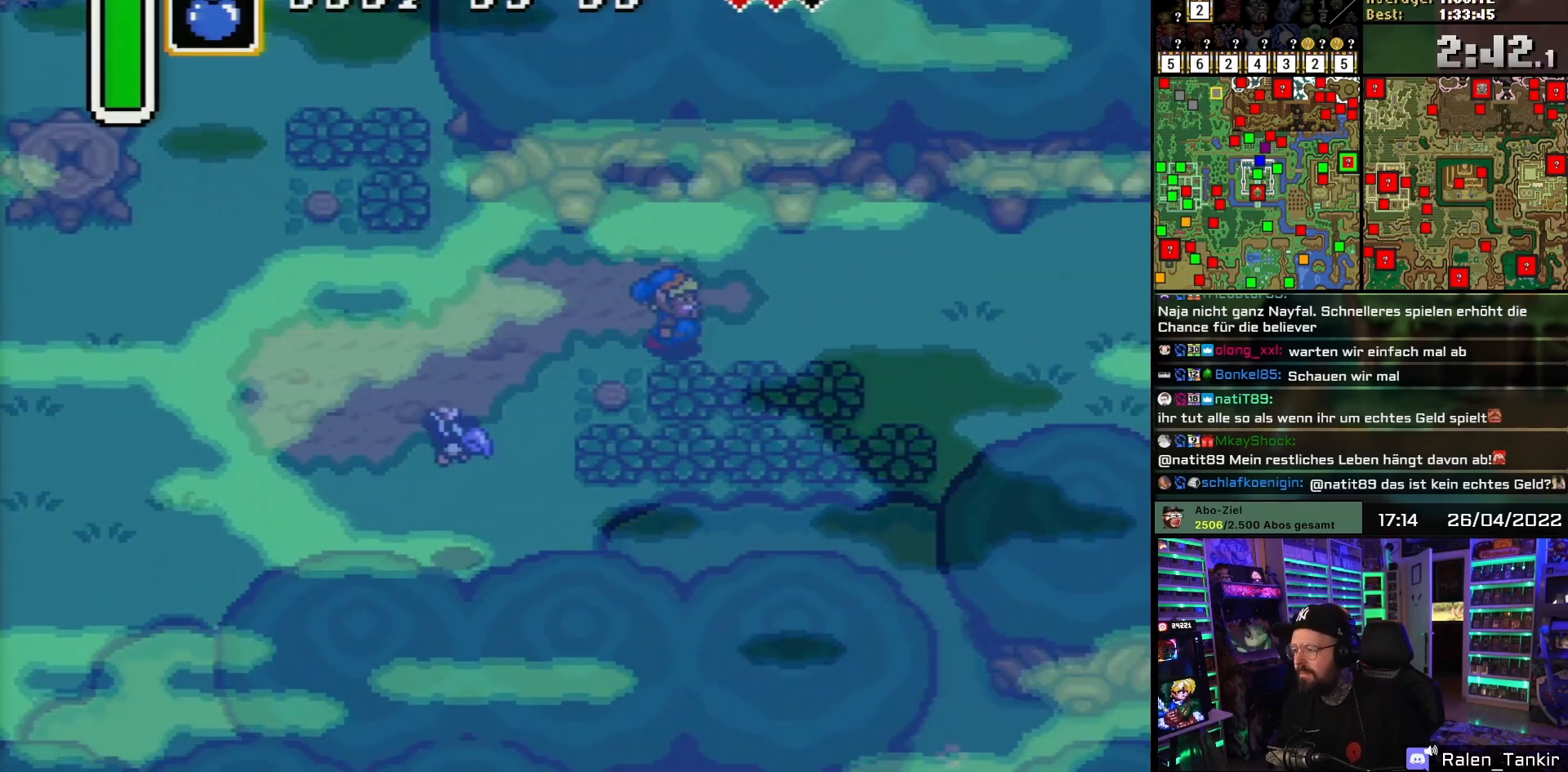
{"buttons": ["DPAD_RIGHT"], "events": []}
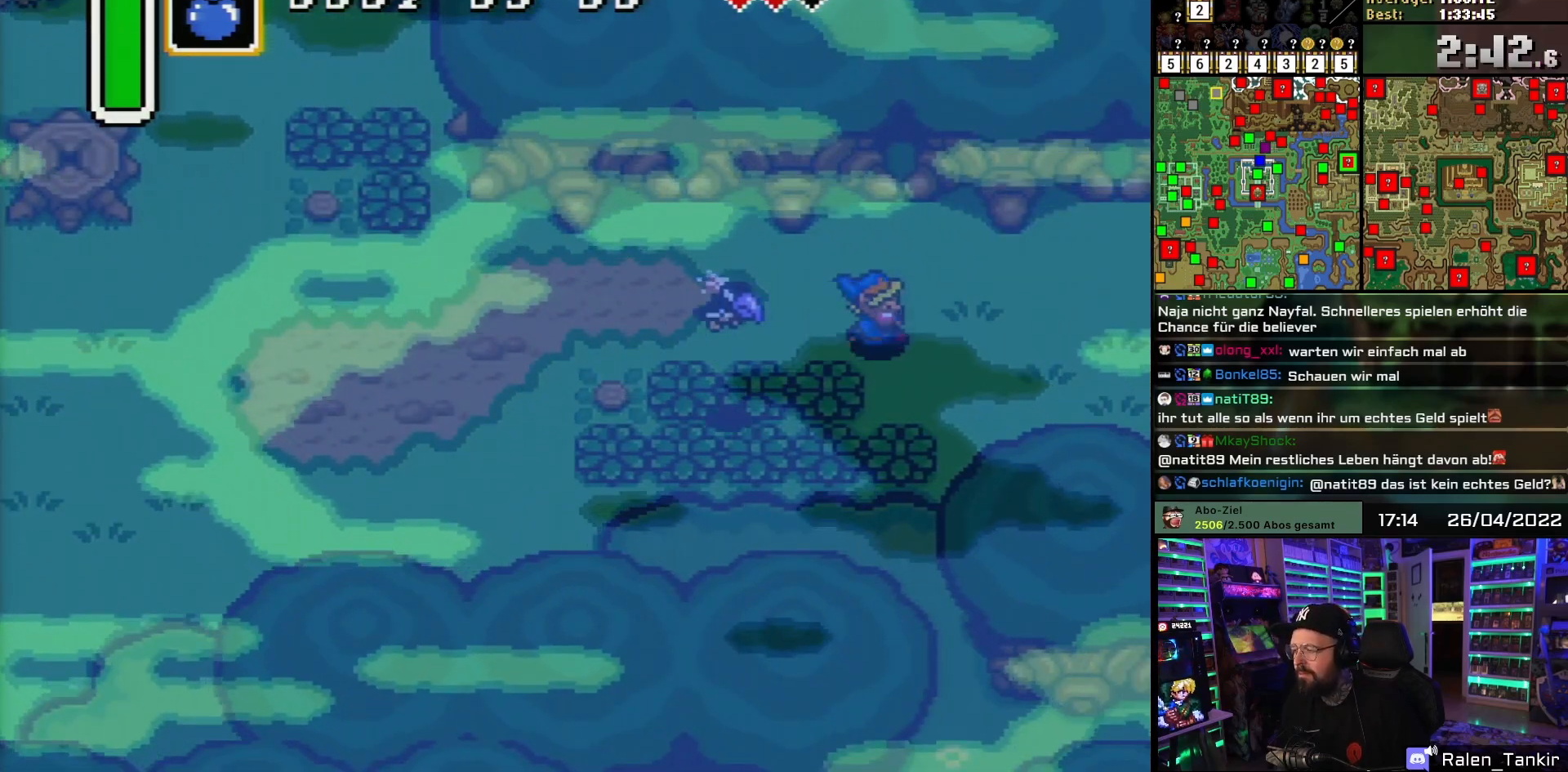
{"buttons": ["DPAD_RIGHT"], "events": [[133, "DPAD_DOWN", "down"], [433, "DPAD_DOWN", "up"]]}
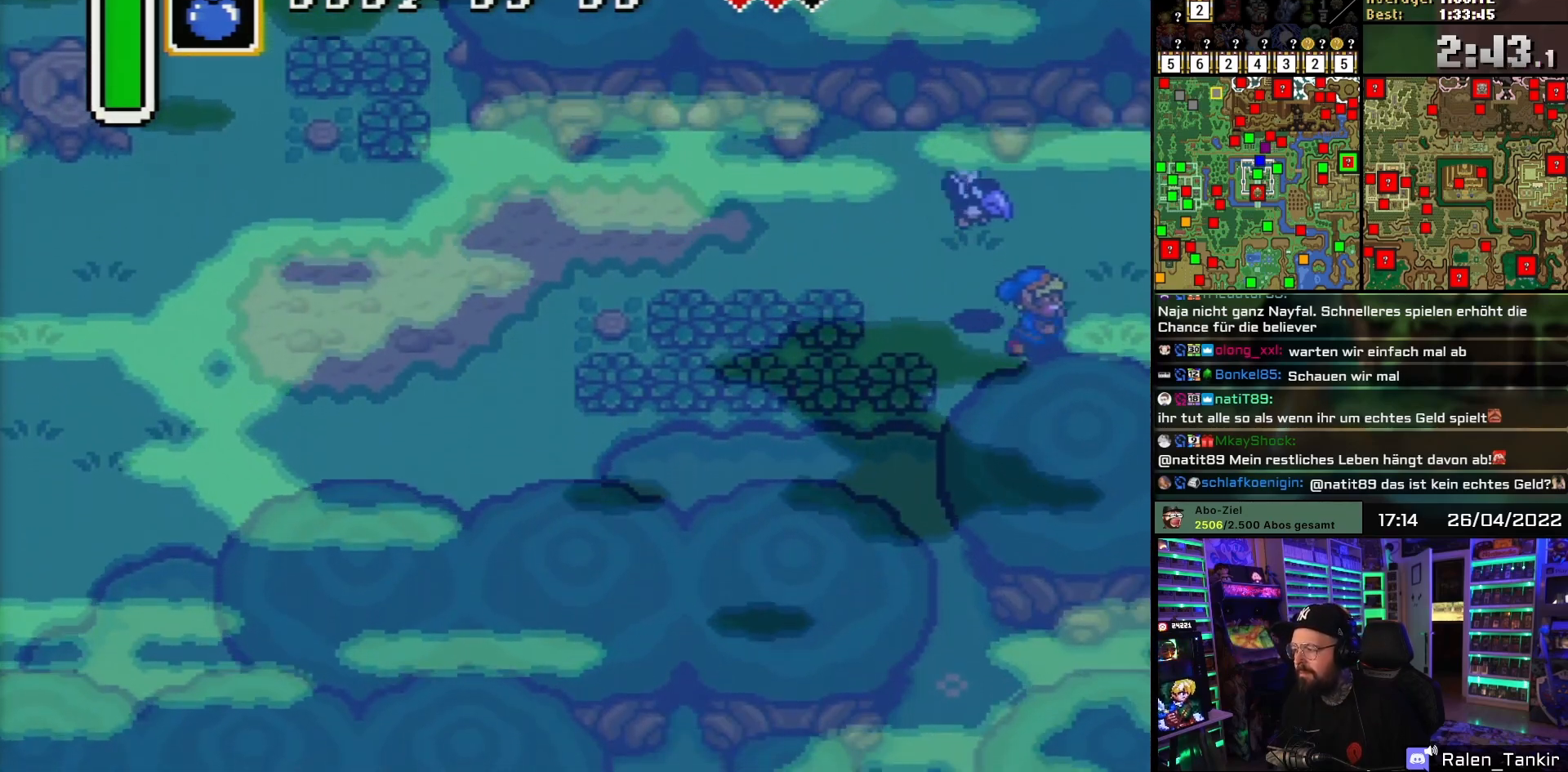
{"buttons": ["DPAD_RIGHT"], "events": []}
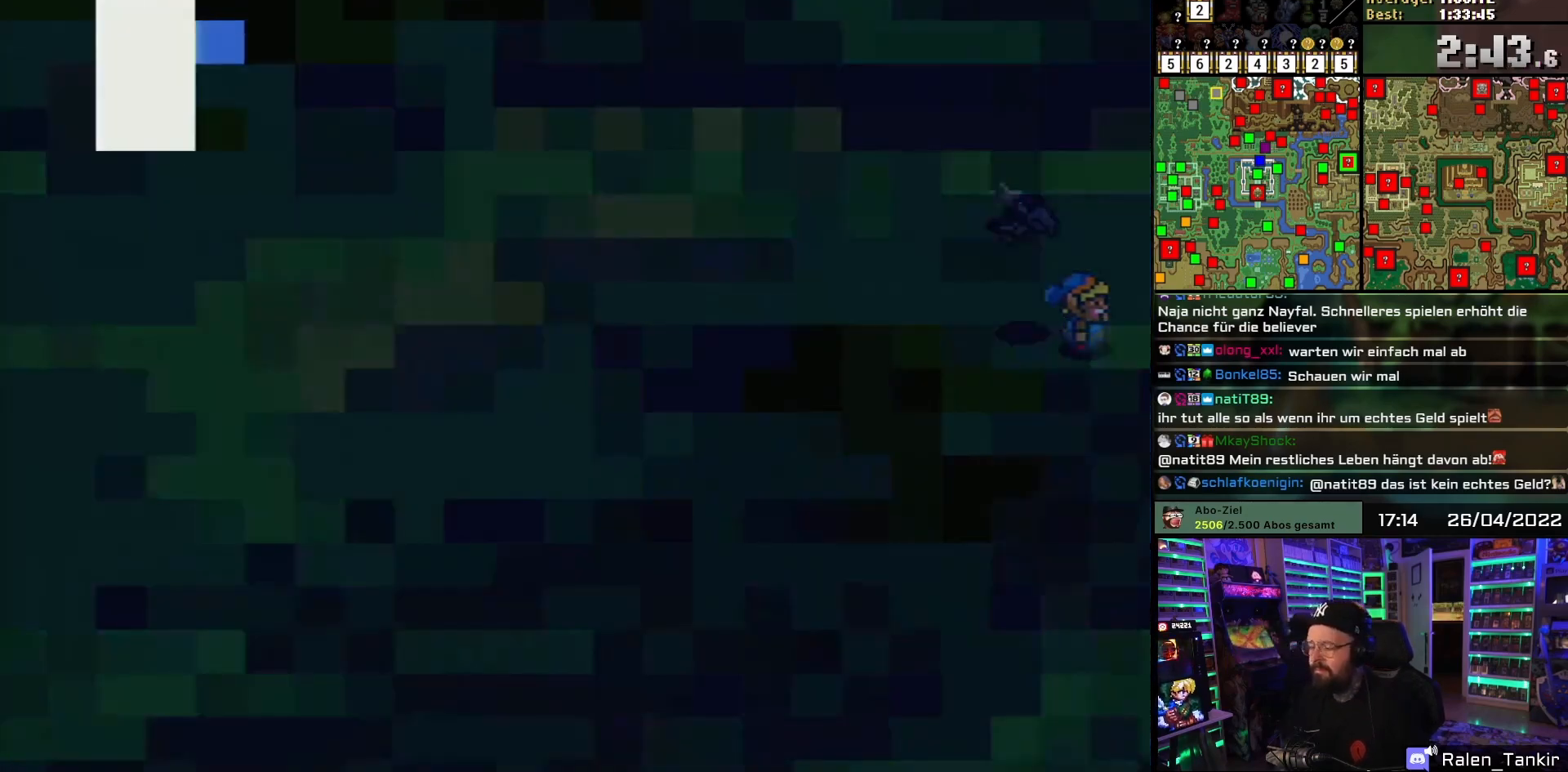
{"buttons": ["DPAD_LEFT"], "events": [[133, "DPAD_RIGHT", "up"], [317, "DPAD_LEFT", "down"]]}
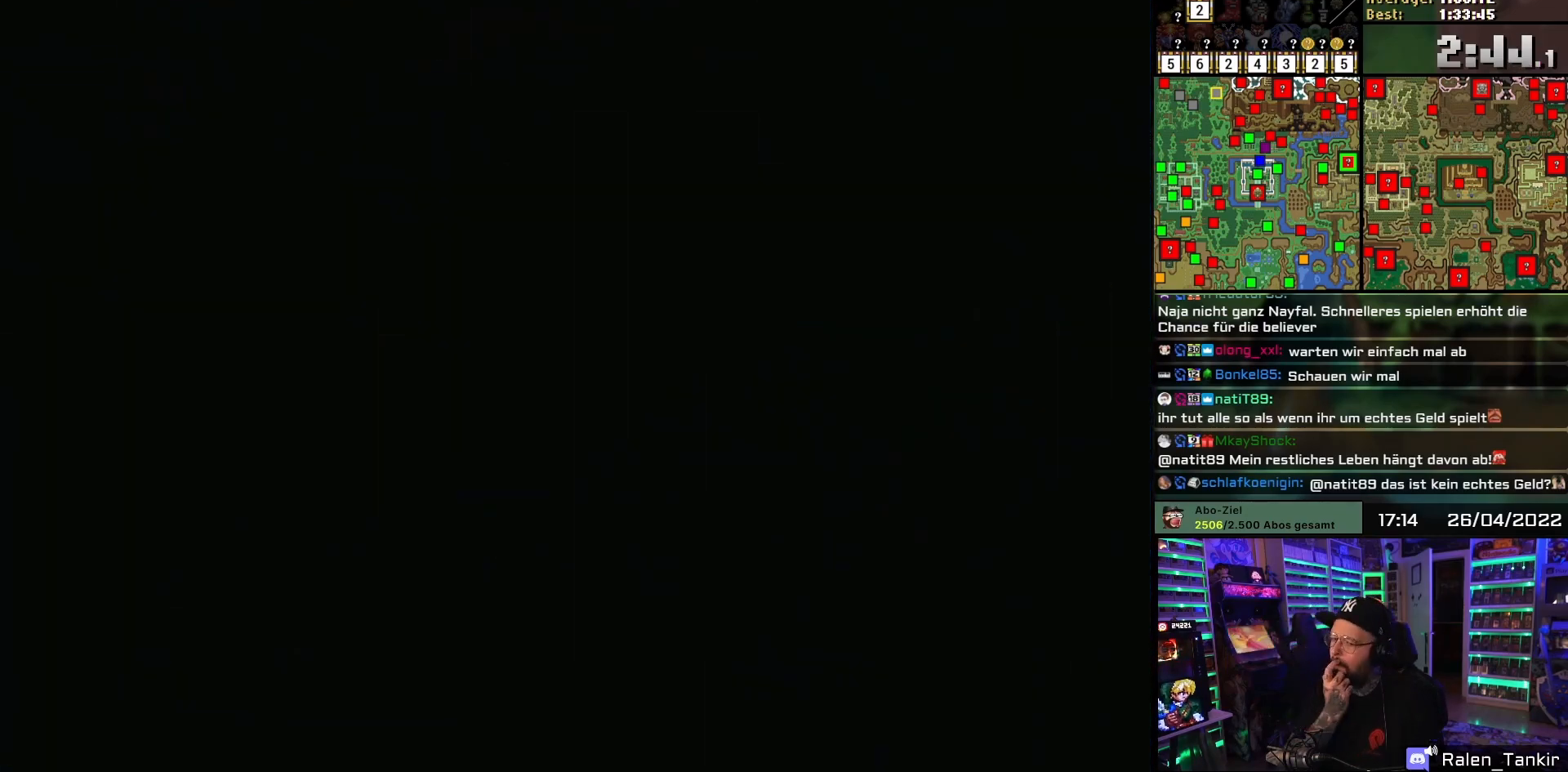
{"buttons": ["DPAD_LEFT"], "events": [[450, "DPAD_DOWN", "down"], [450, "DPAD_LEFT", "up"], [467, "DPAD_DOWN", "up"], [467, "DPAD_LEFT", "down"]]}
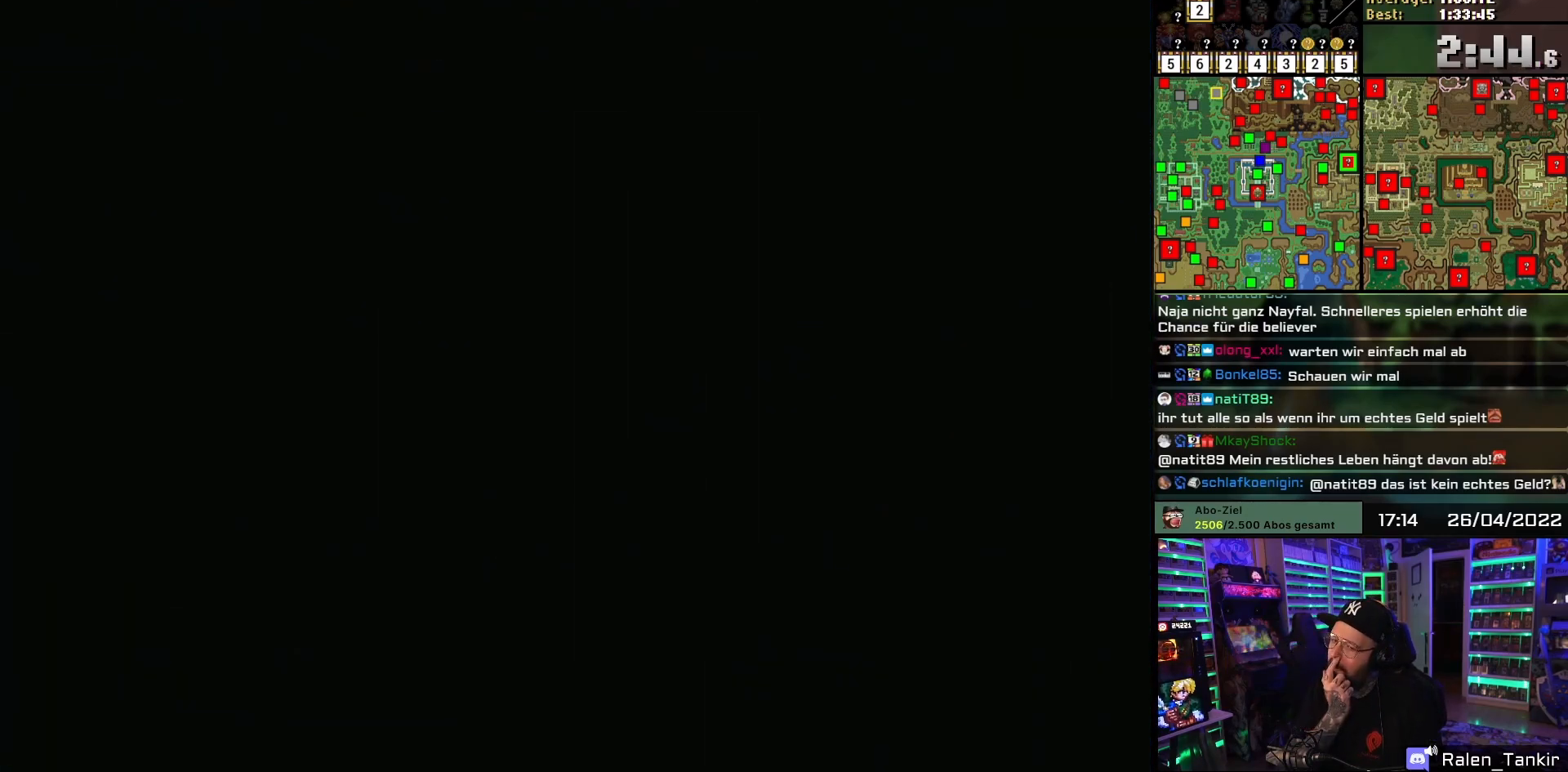
{"buttons": ["DPAD_LEFT"], "events": []}
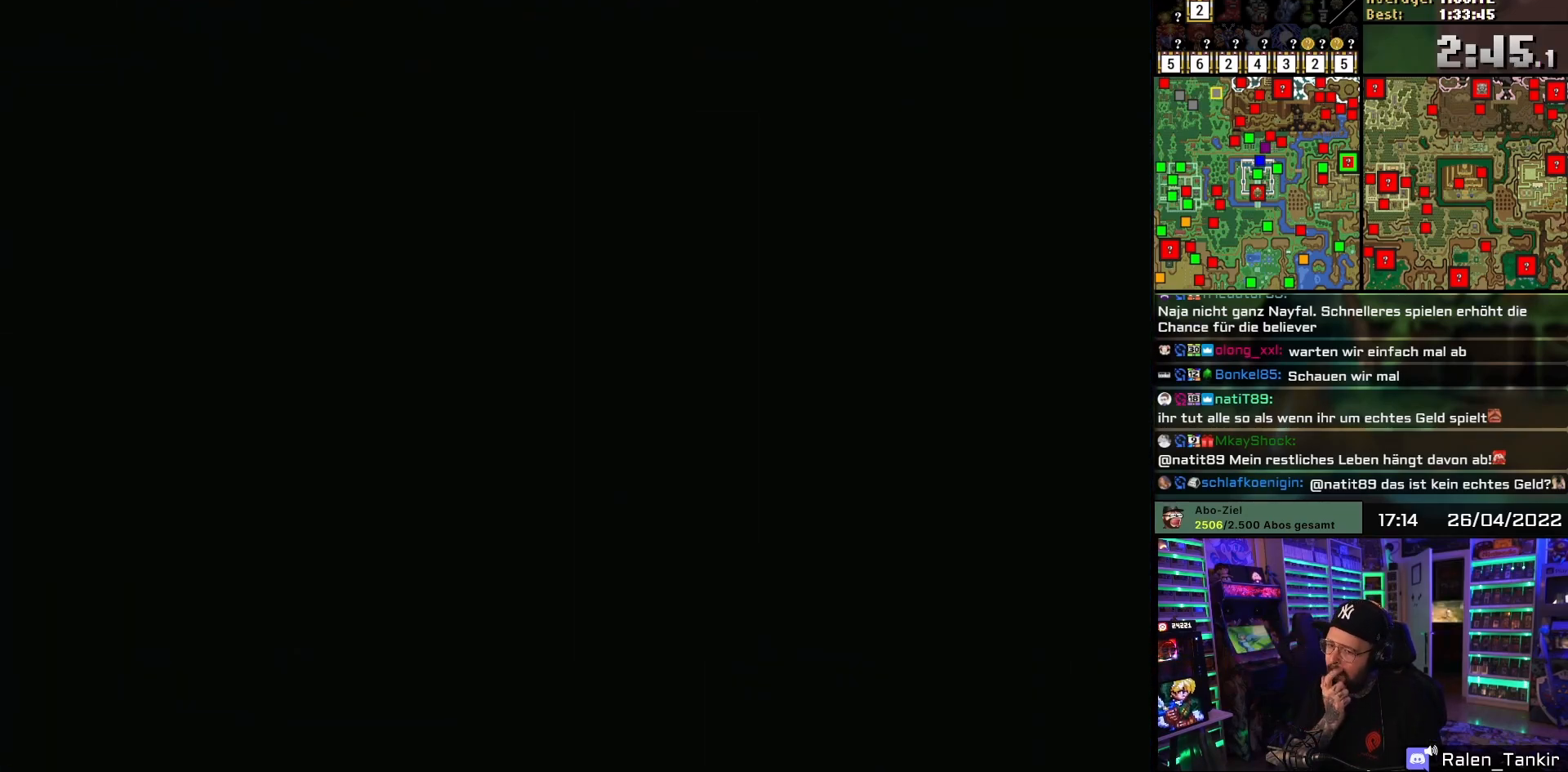
{"buttons": ["DPAD_LEFT"], "events": []}
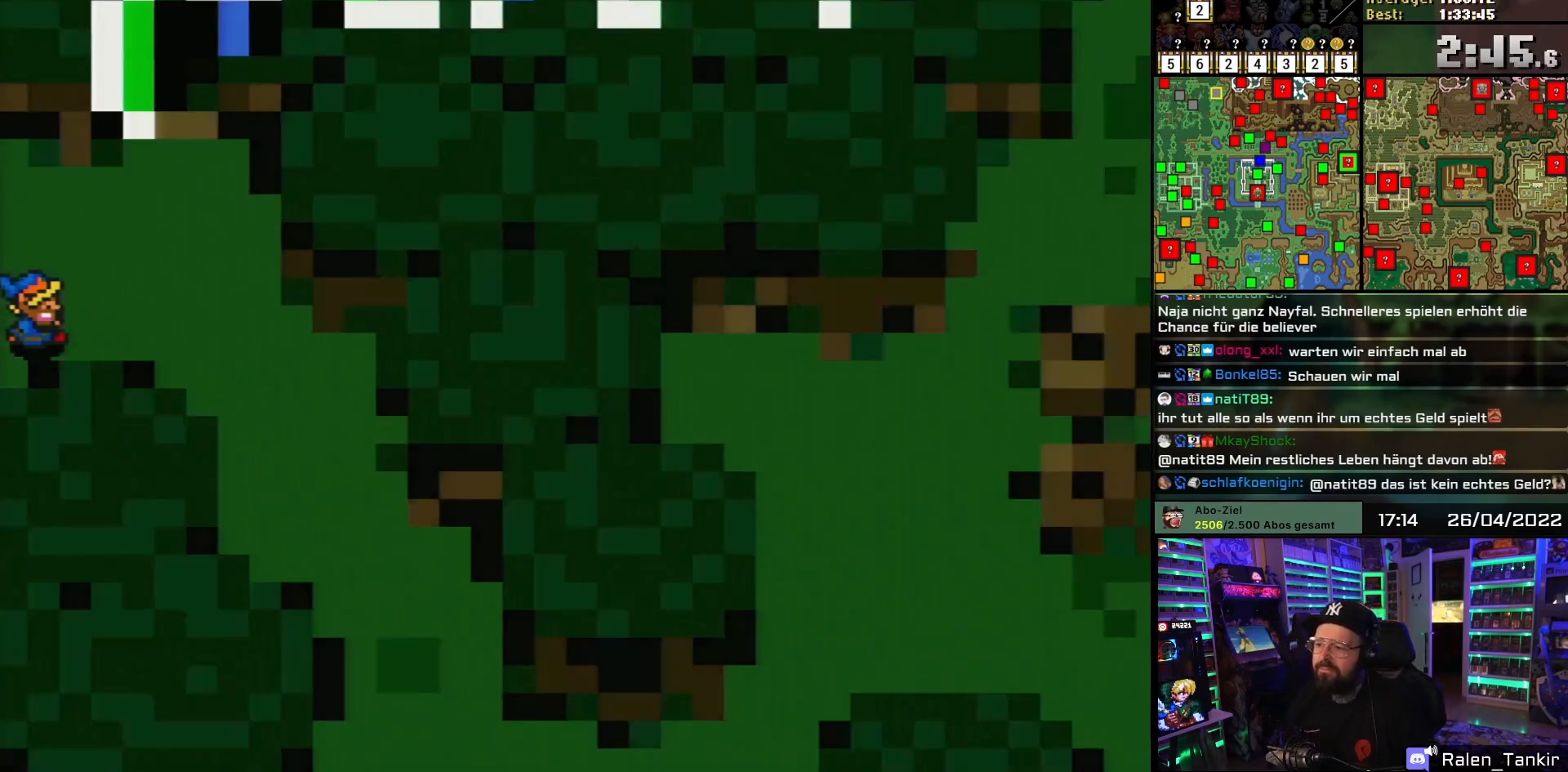
{"buttons": ["DPAD_LEFT"], "events": []}
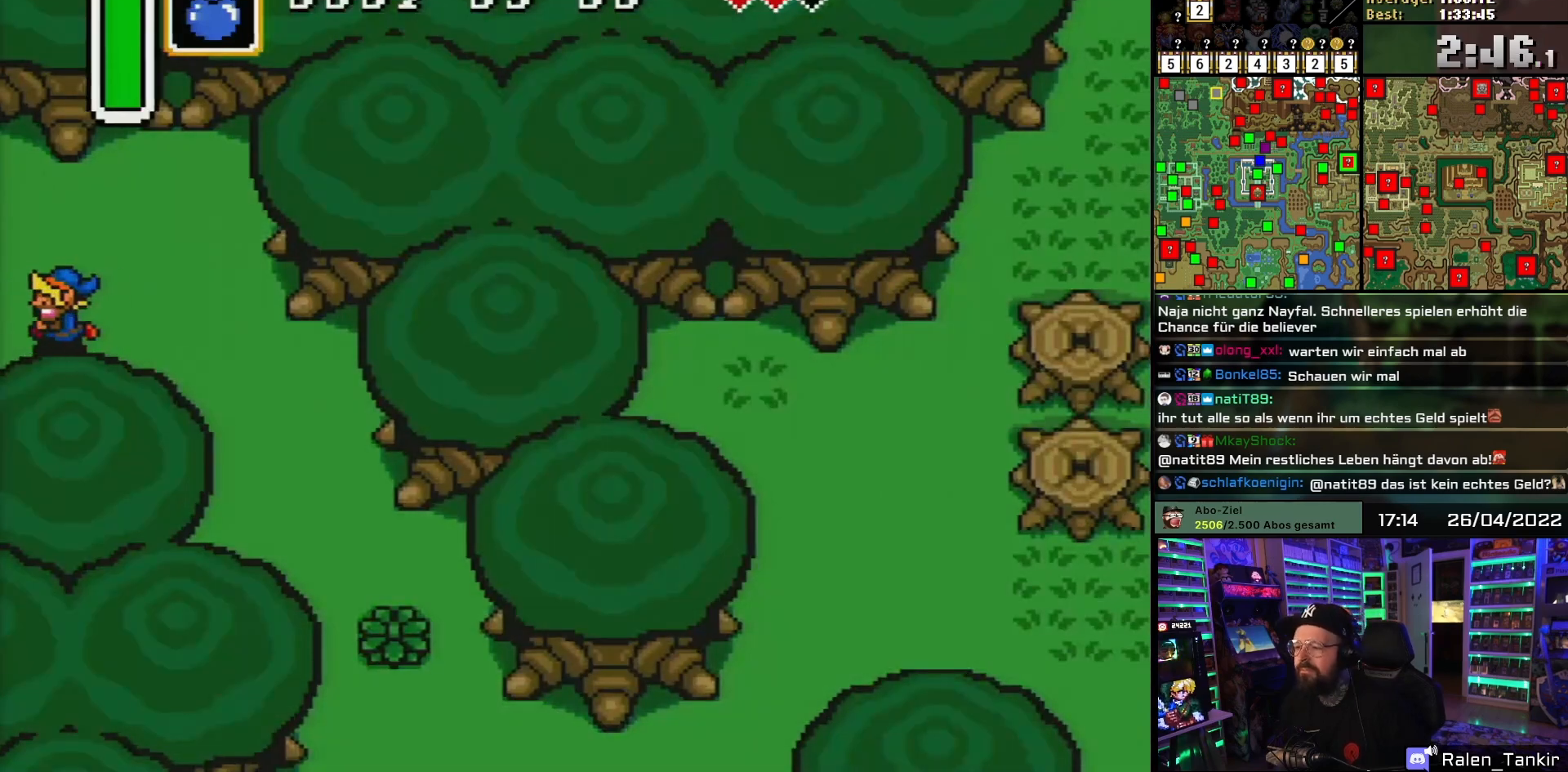
{"buttons": ["A"], "events": [[500, "A", "down"], [500, "DPAD_LEFT", "up"]]}
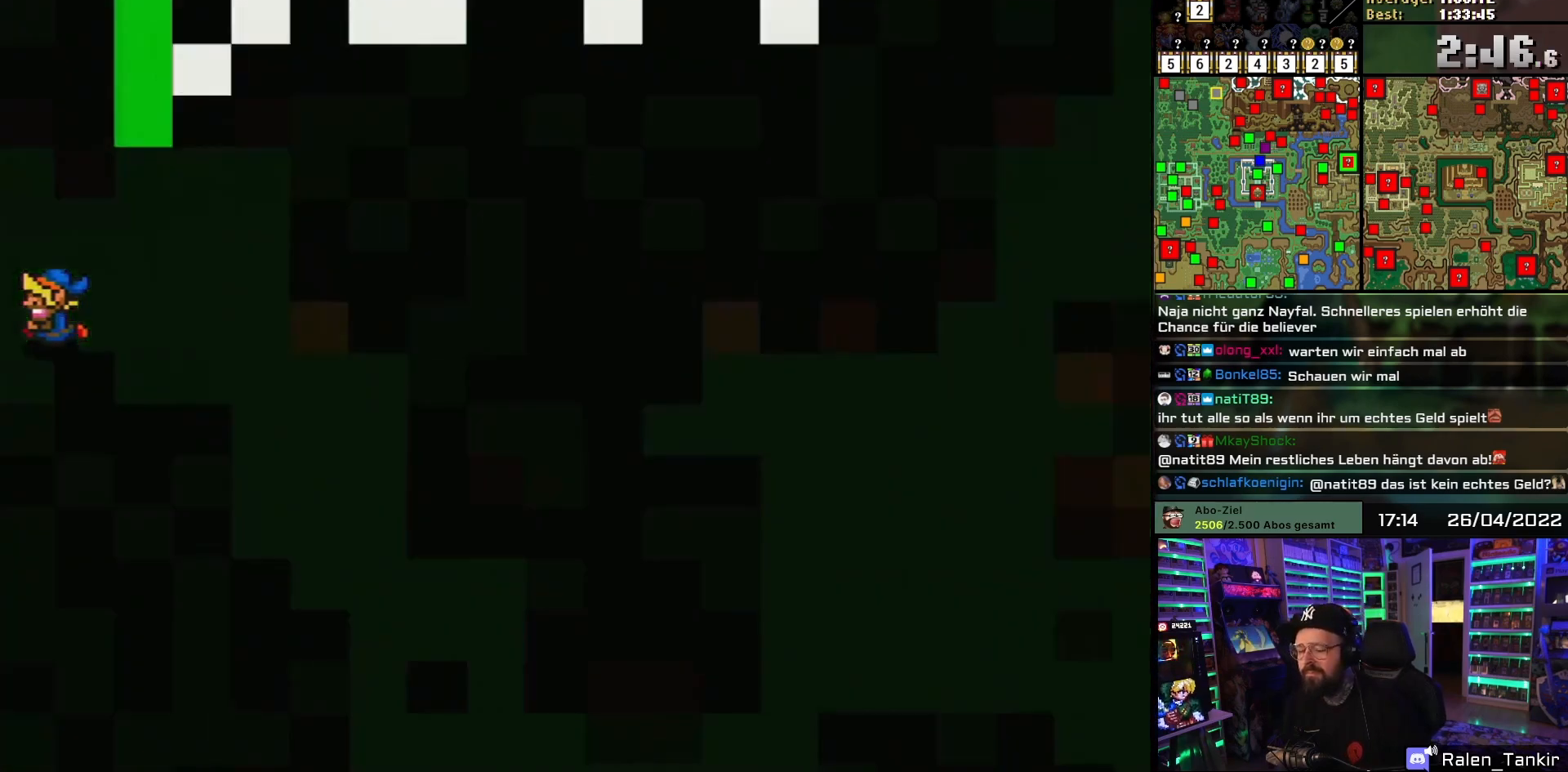
{"buttons": ["DPAD_LEFT"], "events": [[83, "A", "up"], [150, "A", "down"], [283, "A", "up"], [367, "DPAD_LEFT", "down"]]}
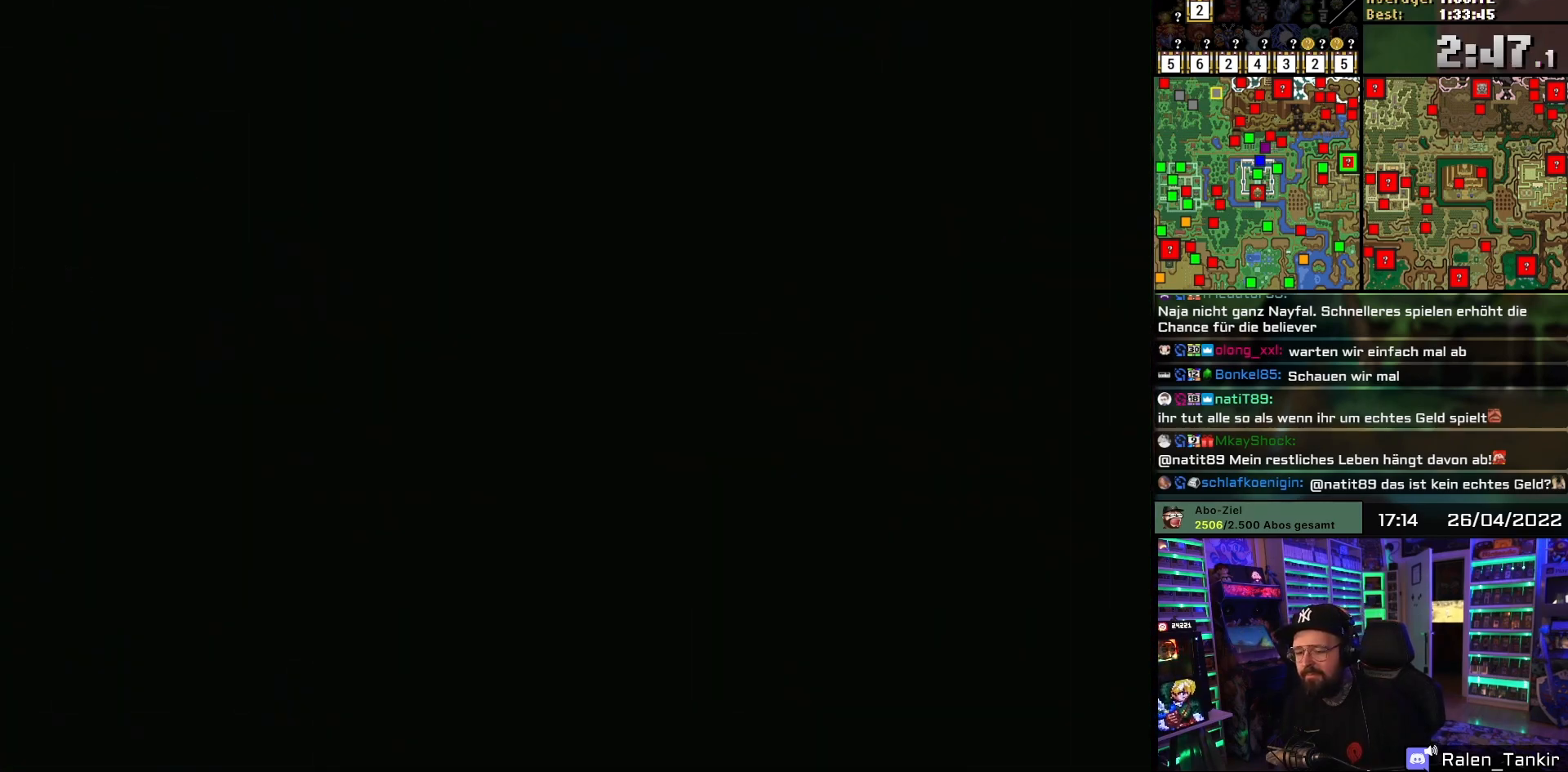
{"buttons": ["DPAD_LEFT"], "events": []}
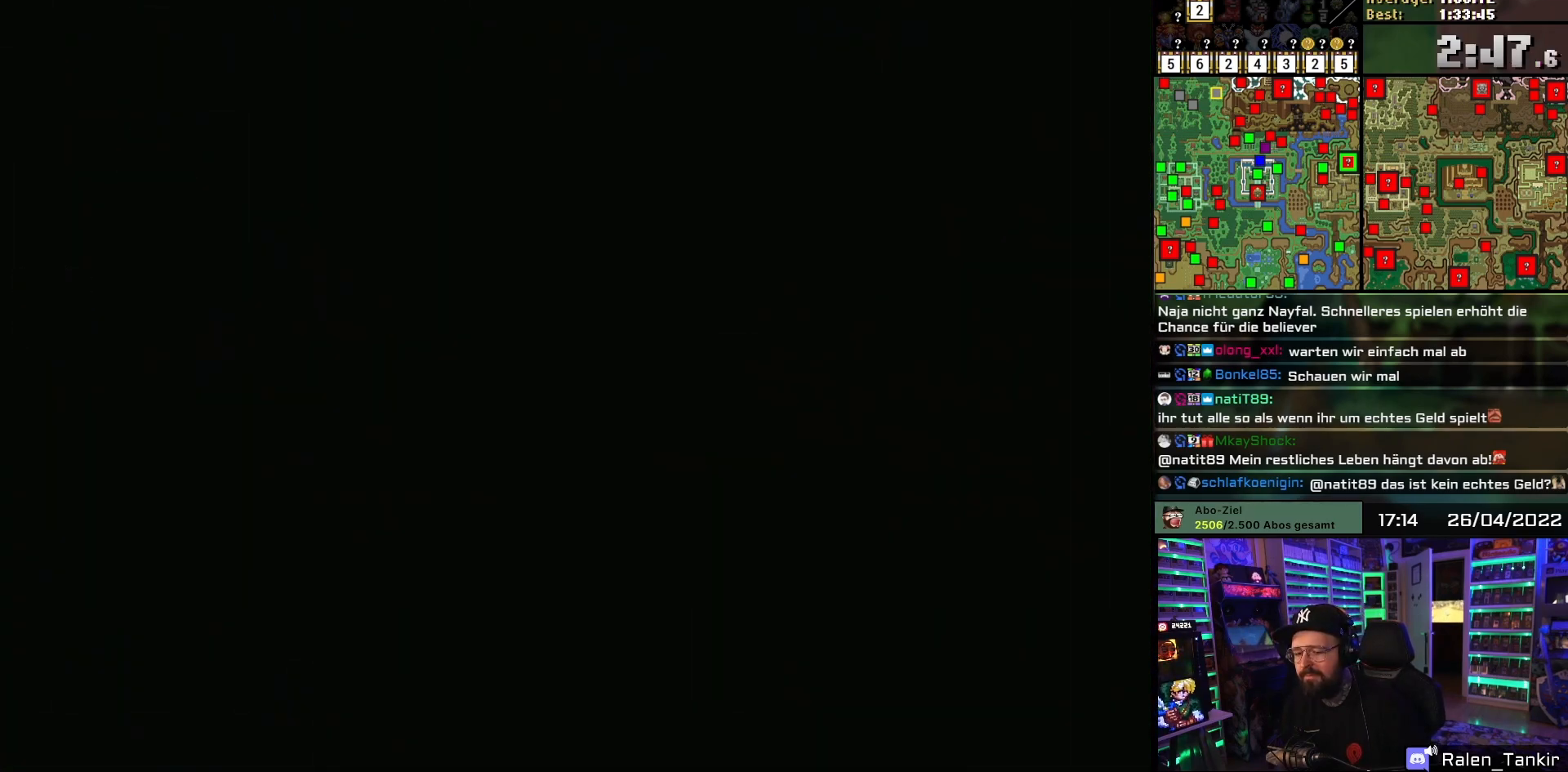
{"buttons": ["DPAD_LEFT"], "events": [[150, "DPAD_UP", "down"], [283, "DPAD_UP", "up"]]}
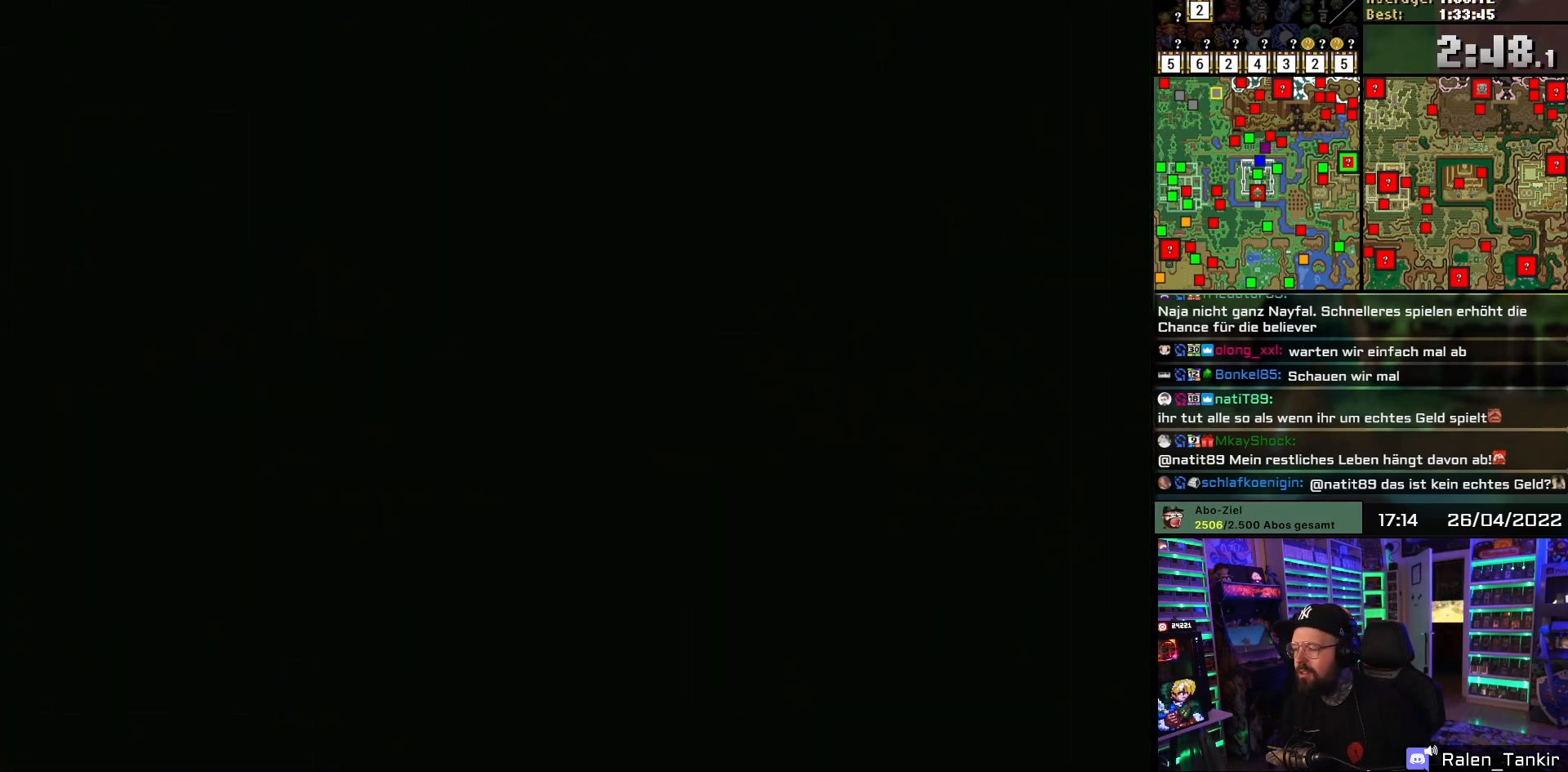
{"buttons": ["DPAD_LEFT"], "events": [[150, "DPAD_UP", "down"], [183, "DPAD_UP", "up"]]}
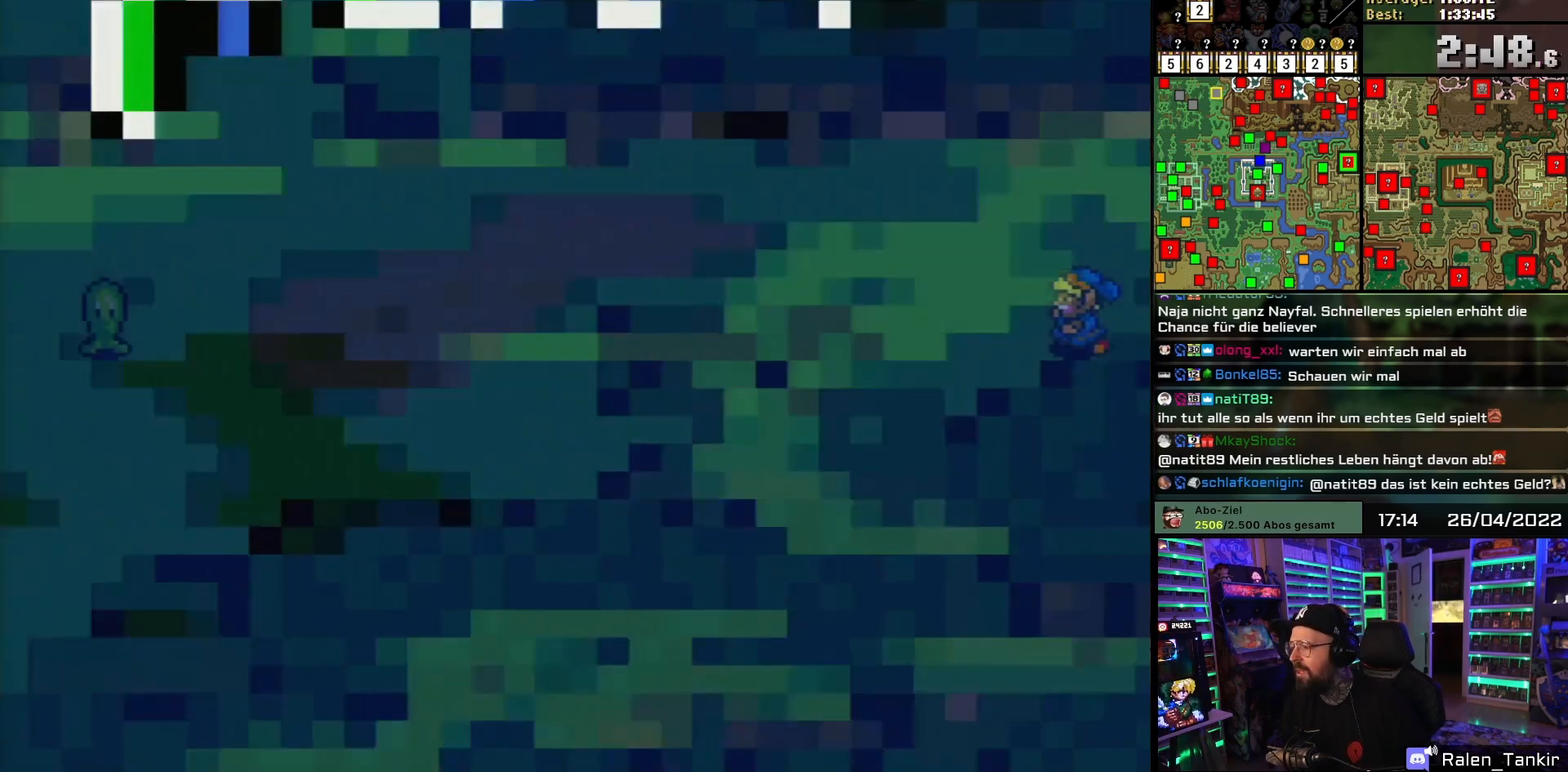
{"buttons": ["DPAD_LEFT"], "events": []}
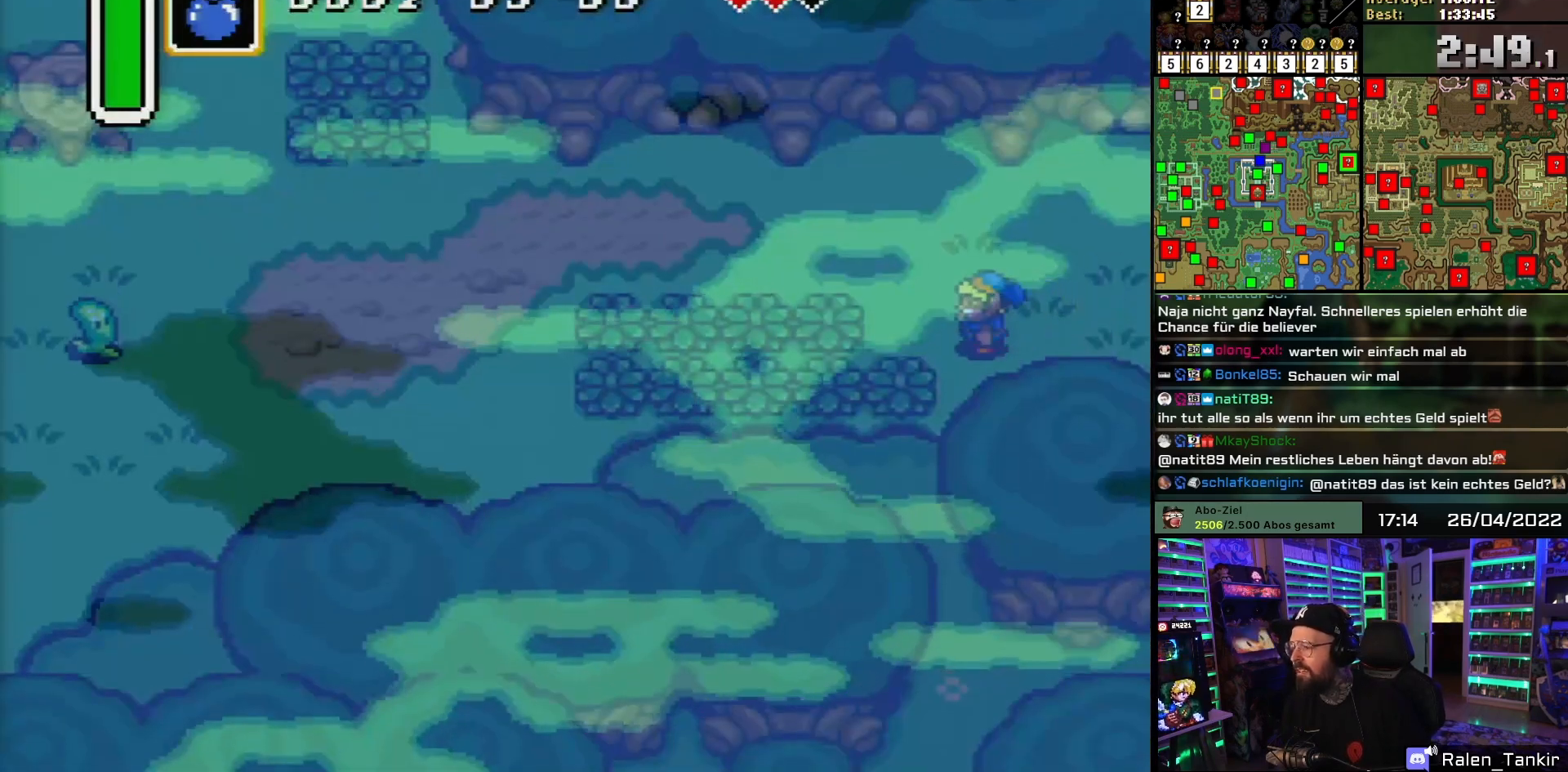
{"buttons": ["DPAD_LEFT"], "events": [[50, "DPAD_UP", "down"], [367, "DPAD_UP", "up"]]}
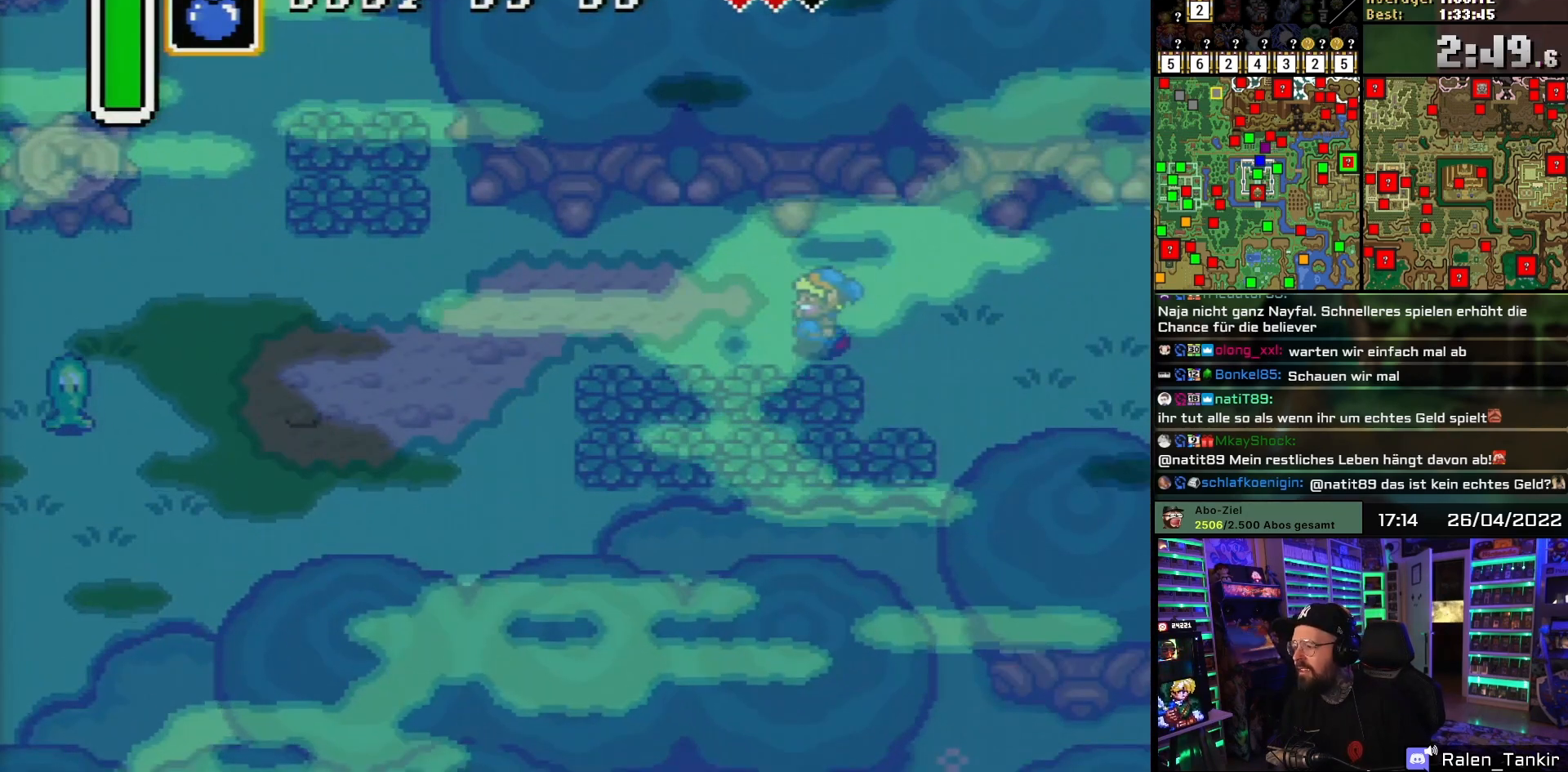
{"buttons": ["DPAD_LEFT"], "events": []}
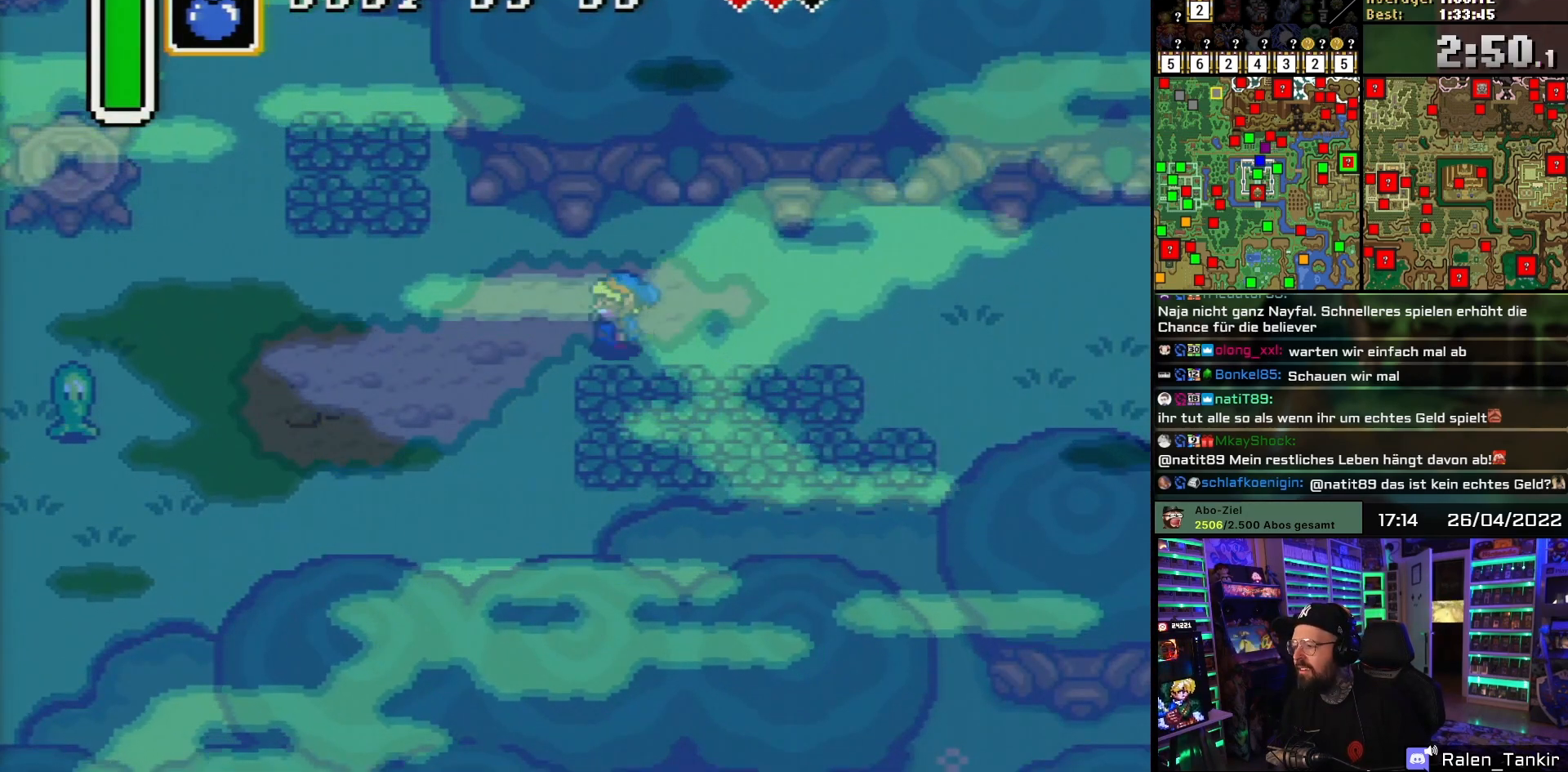
{"buttons": ["DPAD_DOWN", "DPAD_LEFT"], "events": [[67, "DPAD_DOWN", "down"], [83, "DPAD_LEFT", "up"], [117, "A", "down"], [200, "A", "up"], [250, "A", "down"], [333, "A", "up"], [383, "DPAD_LEFT", "down"]]}
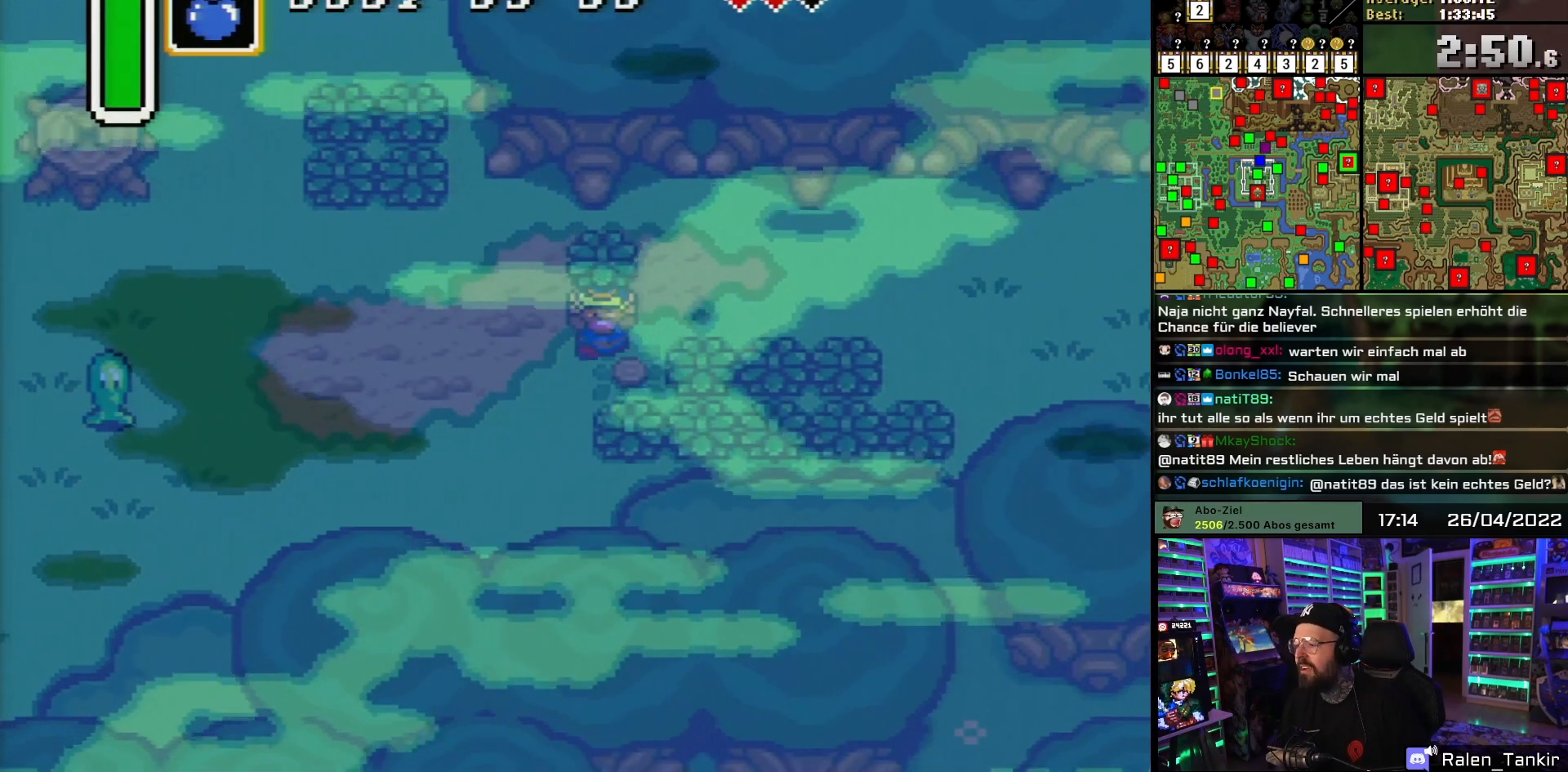
{"buttons": ["DPAD_LEFT"], "events": [[317, "DPAD_DOWN", "up"]]}
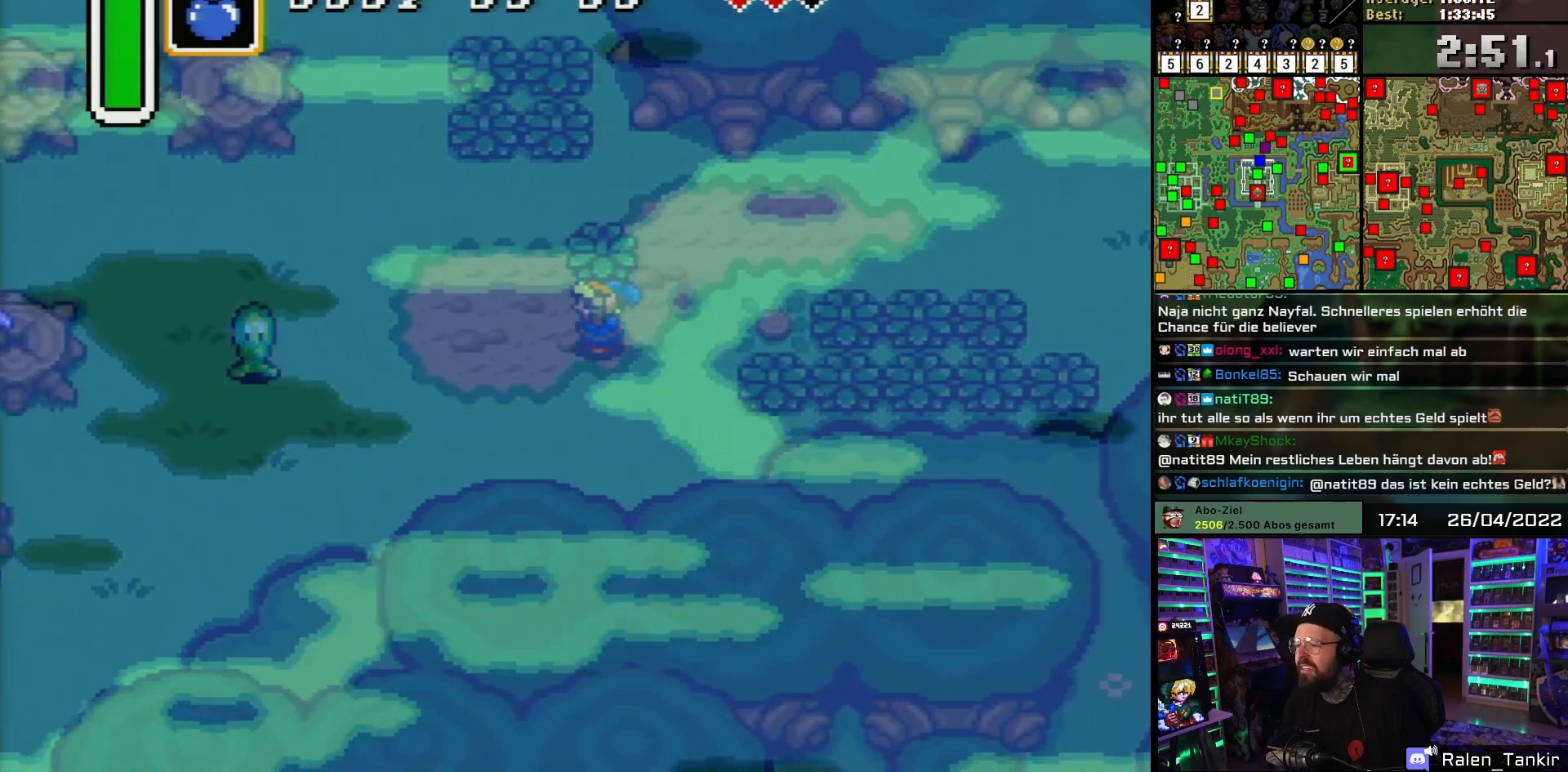
{"buttons": ["DPAD_UP"], "events": [[300, "A", "down"], [367, "A", "up"], [367, "DPAD_UP", "down"], [417, "DPAD_LEFT", "up"]]}
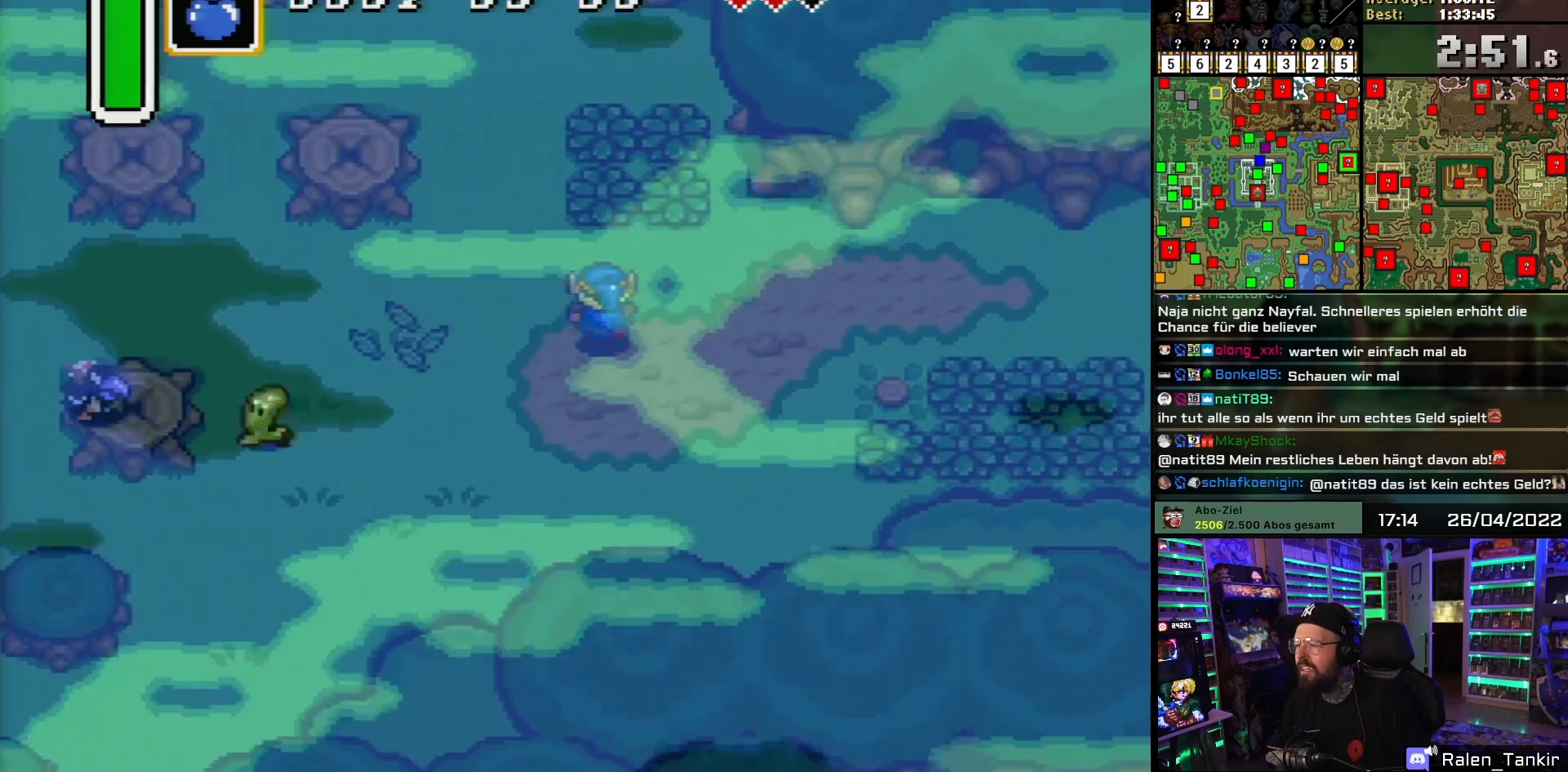
{"buttons": ["DPAD_DOWN"], "events": [[117, "DPAD_LEFT", "down"], [183, "DPAD_LEFT", "up"], [333, "A", "down"], [417, "A", "up"], [433, "DPAD_UP", "up"], [450, "DPAD_DOWN", "down"]]}
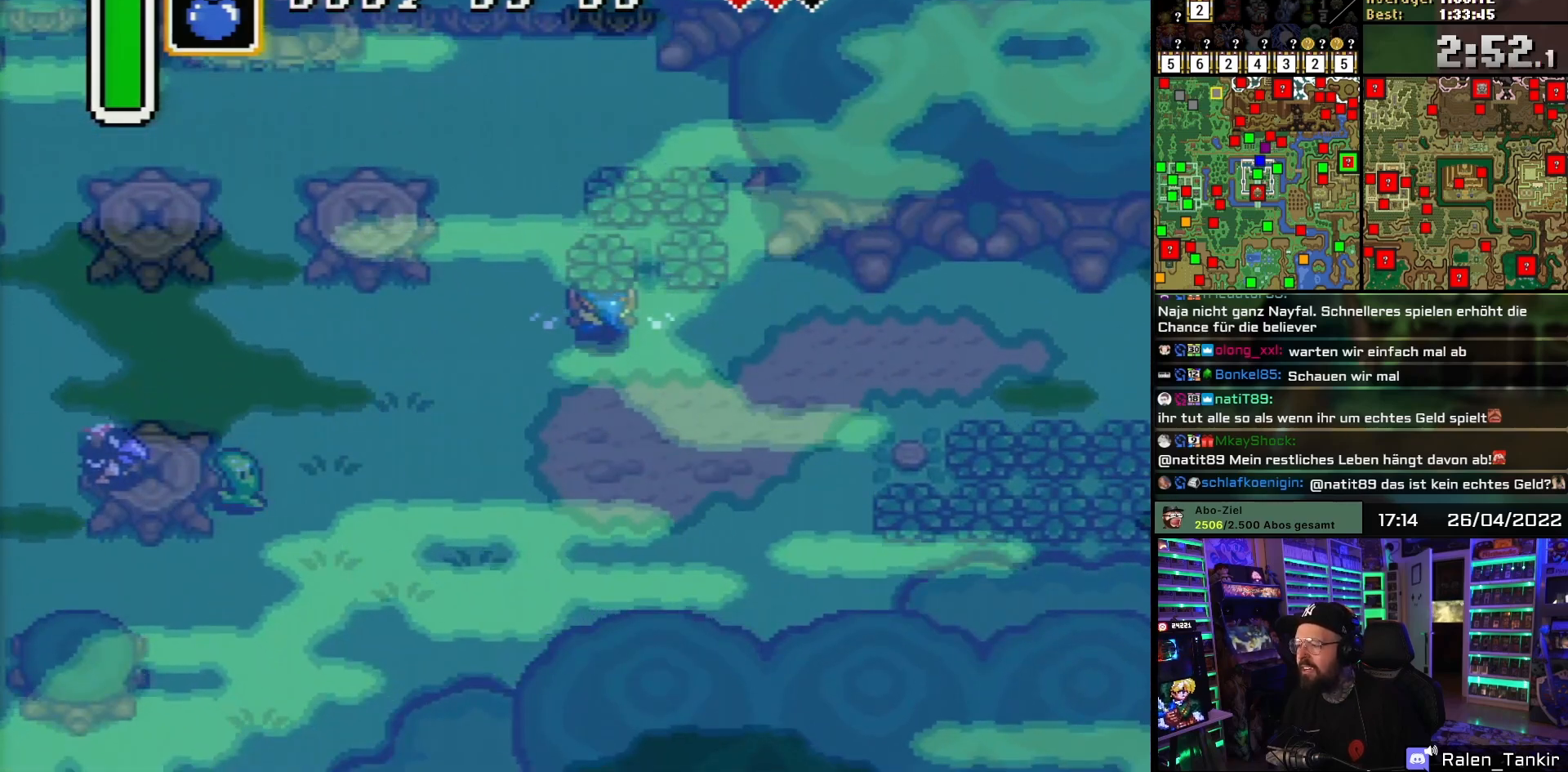
{"buttons": ["DPAD_DOWN"], "events": []}
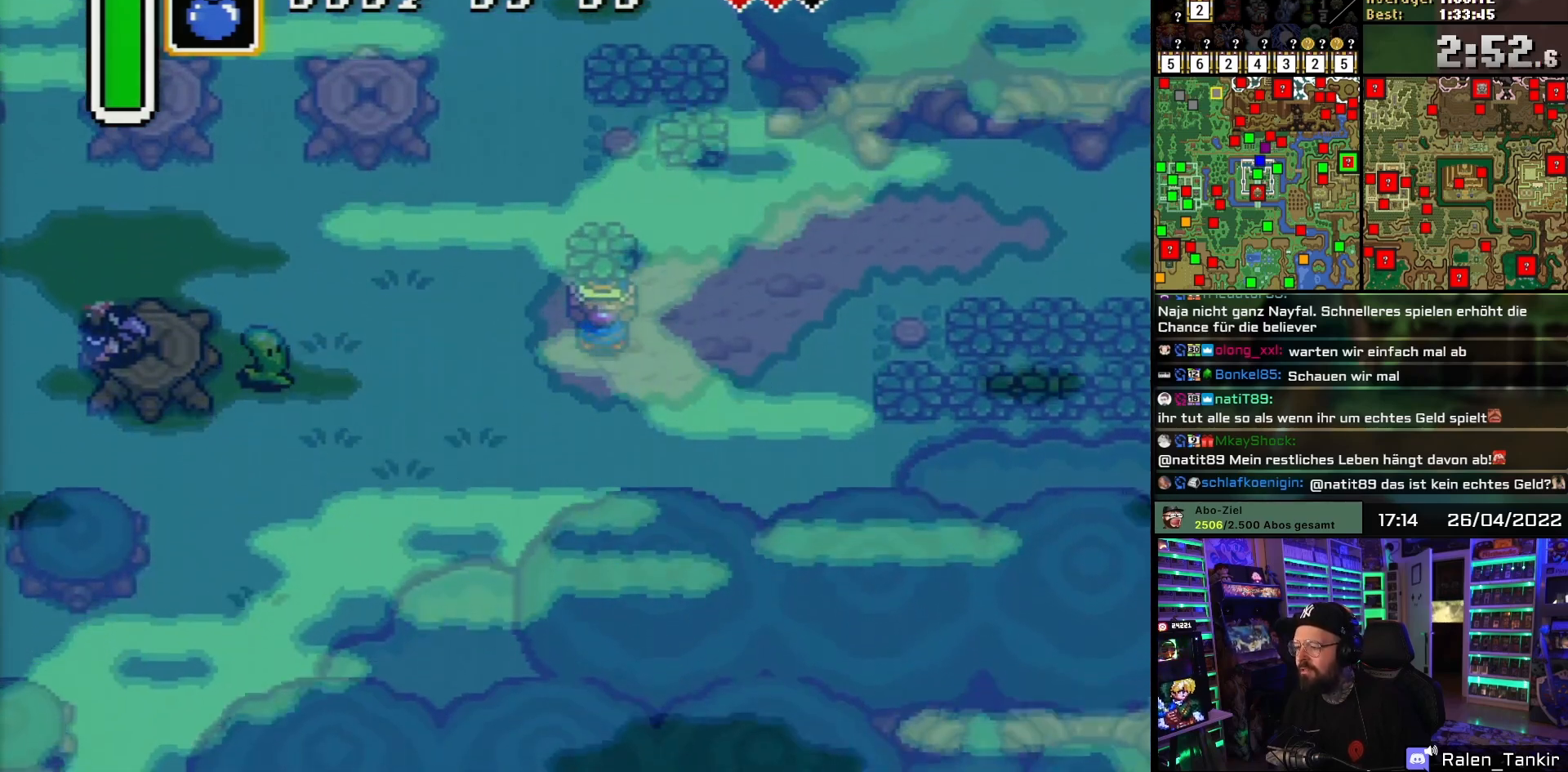
{"buttons": ["DPAD_DOWN", "DPAD_LEFT"], "events": [[167, "DPAD_LEFT", "down"], [200, "DPAD_DOWN", "up"], [250, "A", "down"], [350, "A", "up"], [350, "DPAD_DOWN", "down"]]}
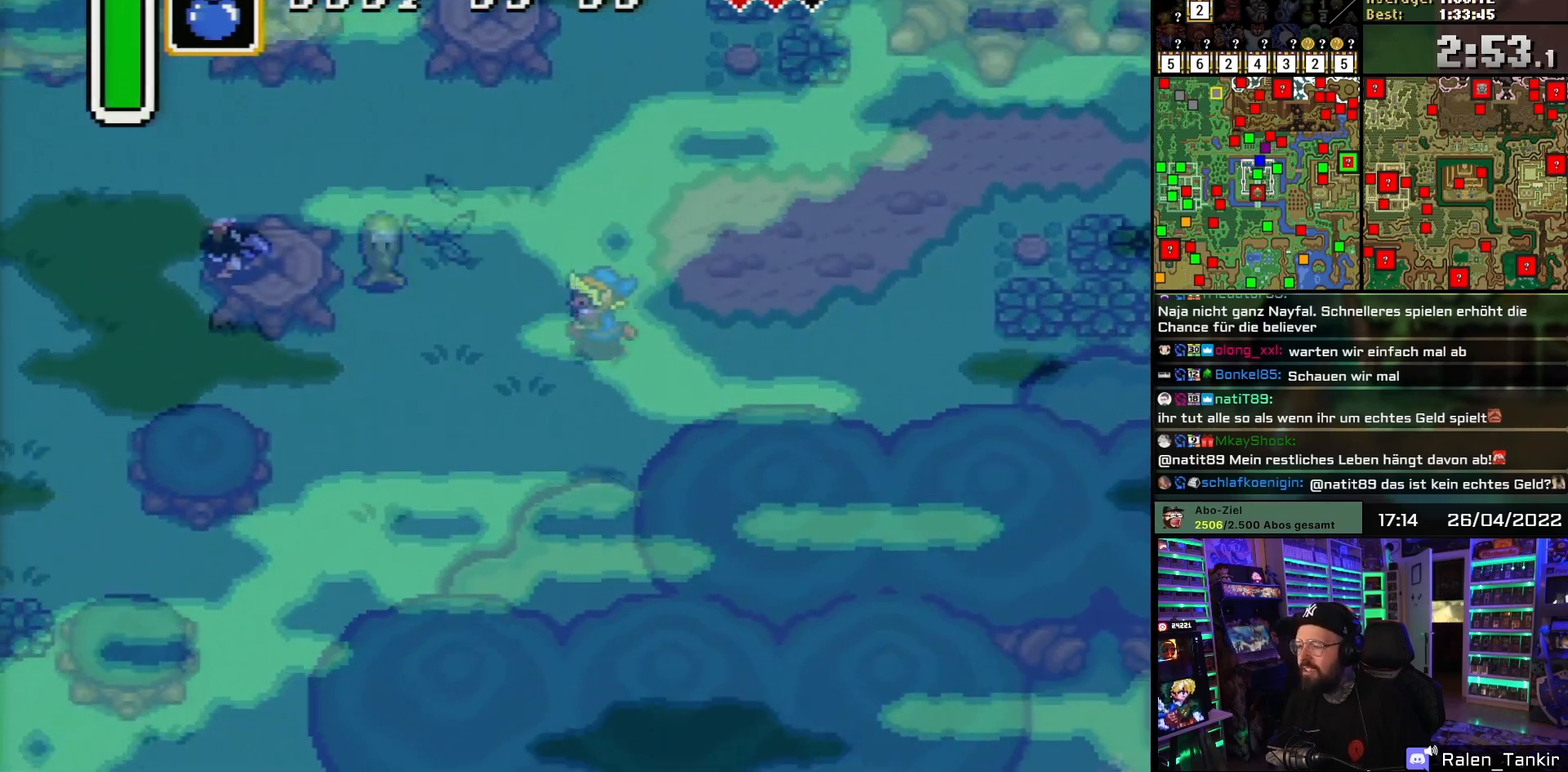
{"buttons": ["DPAD_DOWN", "DPAD_LEFT"], "events": []}
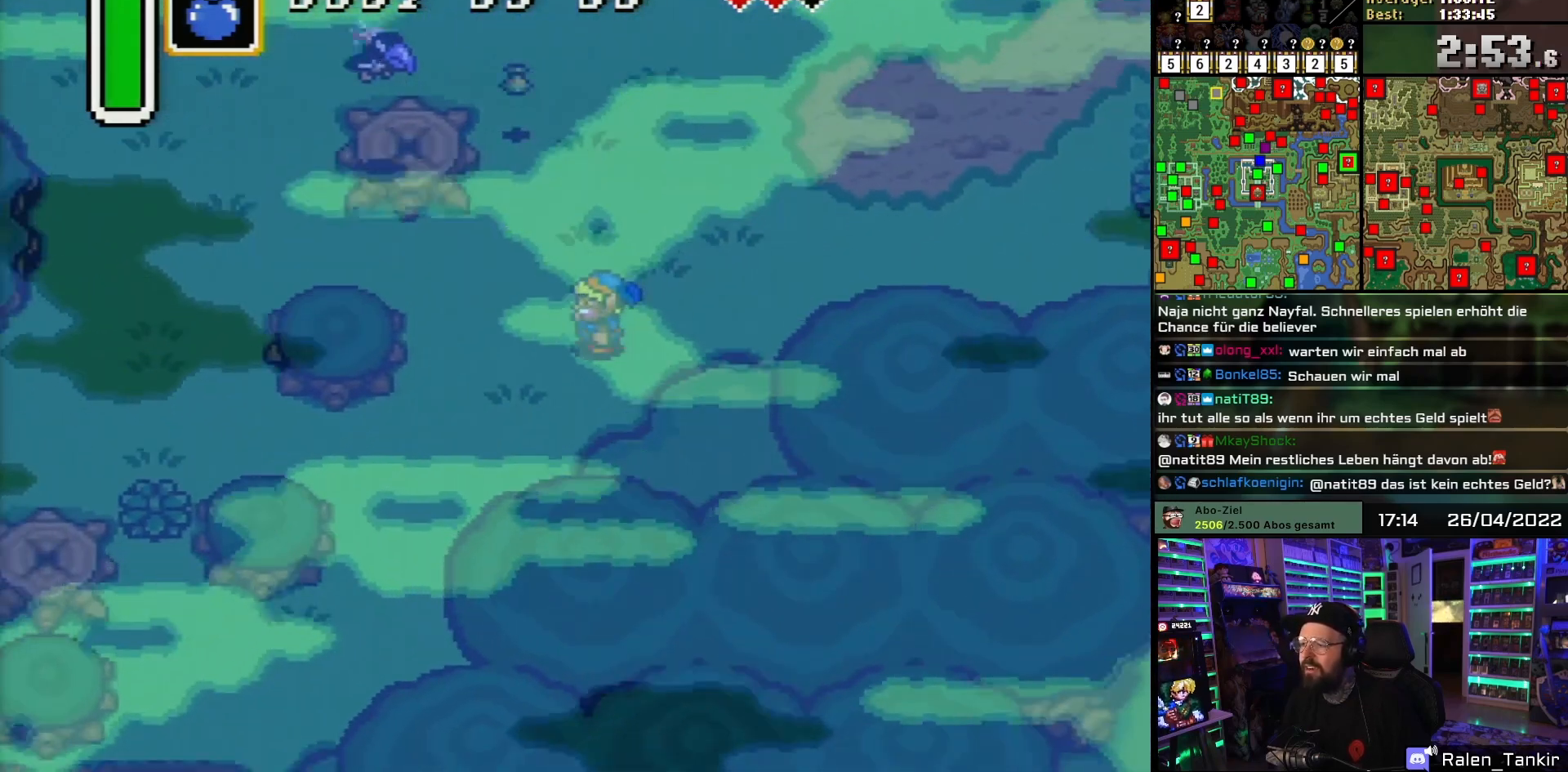
{"buttons": ["DPAD_DOWN", "DPAD_LEFT"], "events": []}
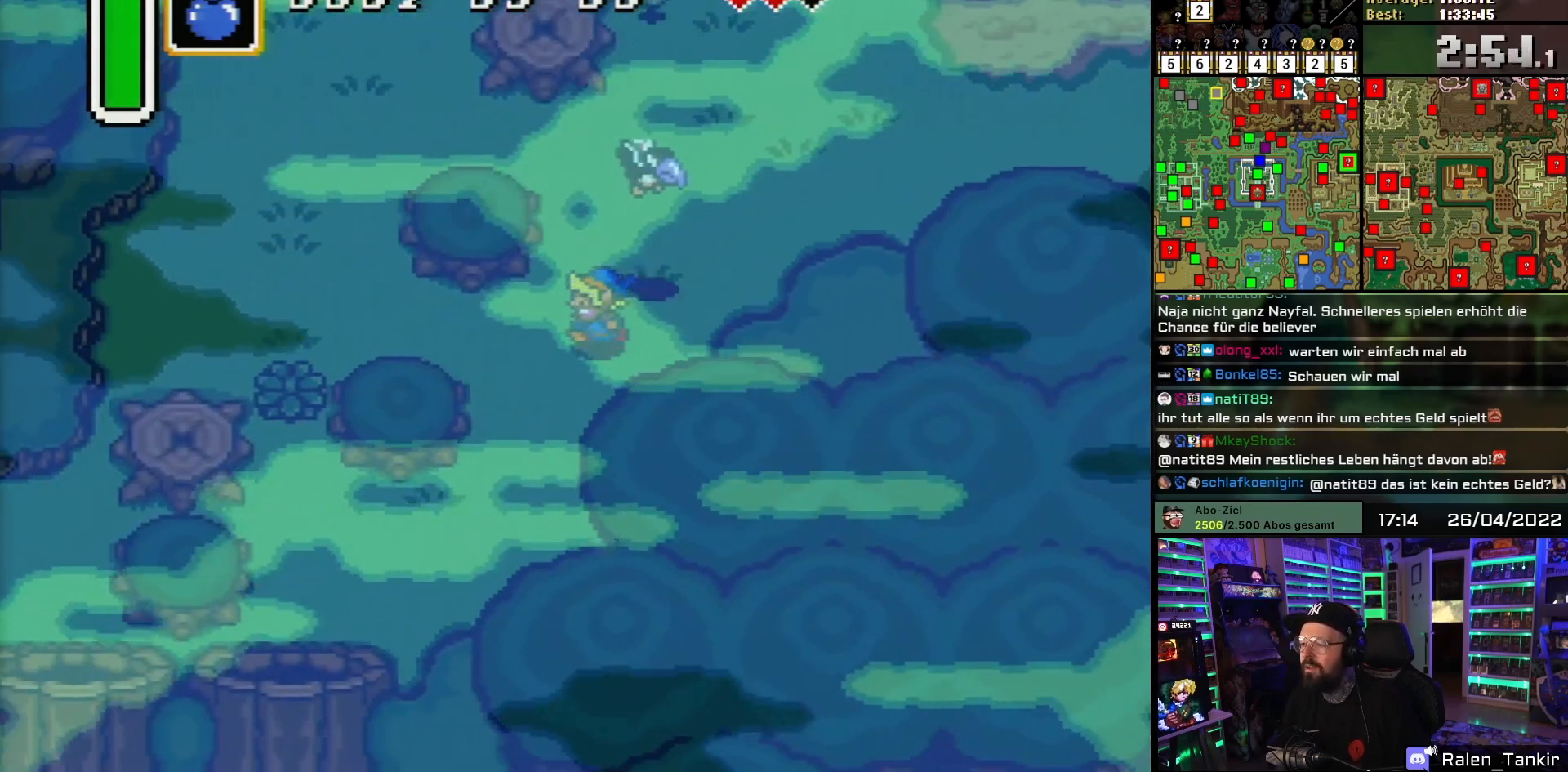
{"buttons": ["DPAD_DOWN"], "events": [[333, "DPAD_LEFT", "up"], [383, "DPAD_DOWN", "up"], [383, "DPAD_UP", "down"], [400, "DPAD_DOWN", "down"], [400, "DPAD_UP", "up"]]}
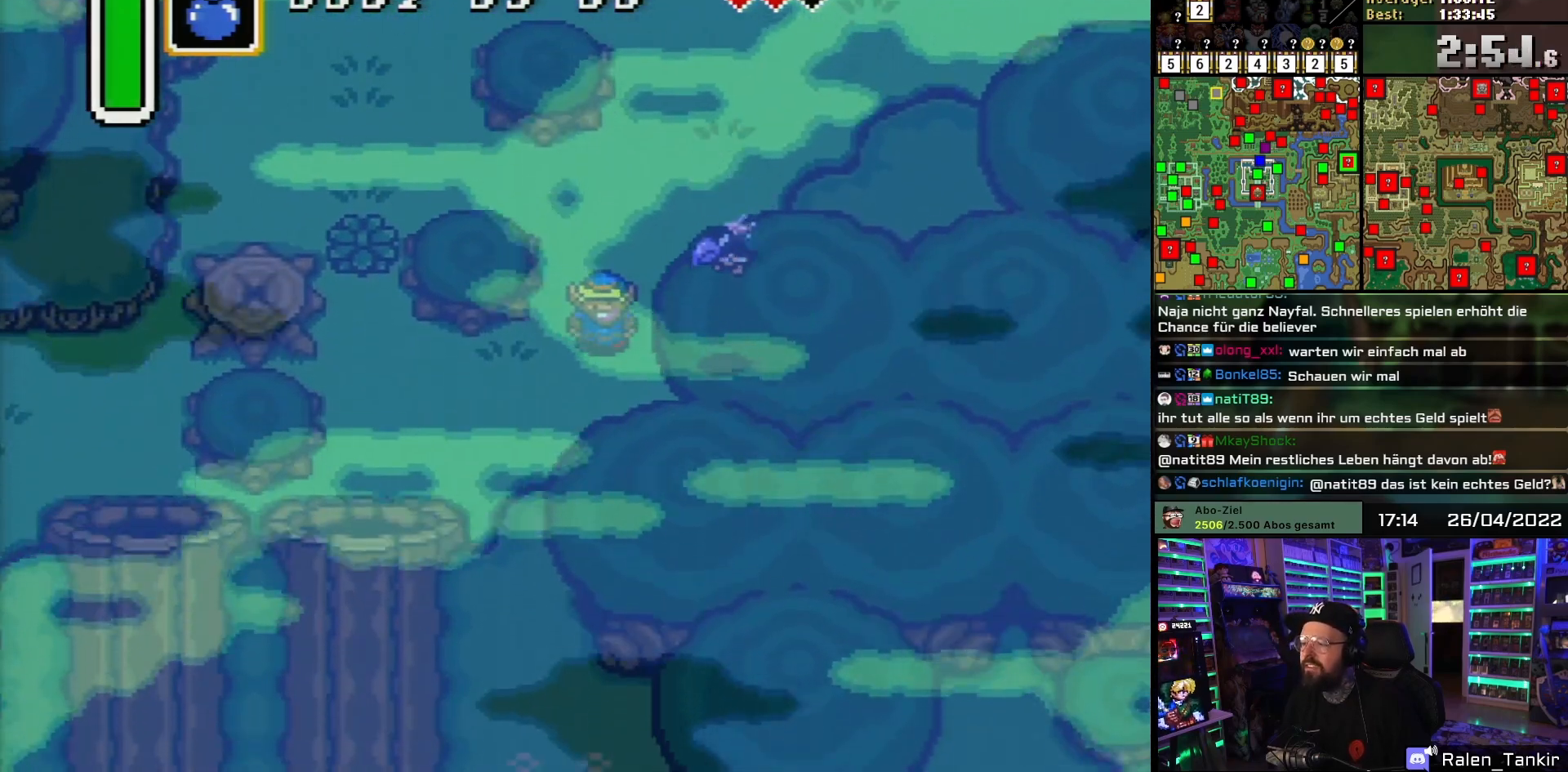
{"buttons": ["DPAD_LEFT"], "events": [[67, "DPAD_LEFT", "down"], [300, "DPAD_DOWN", "up"]]}
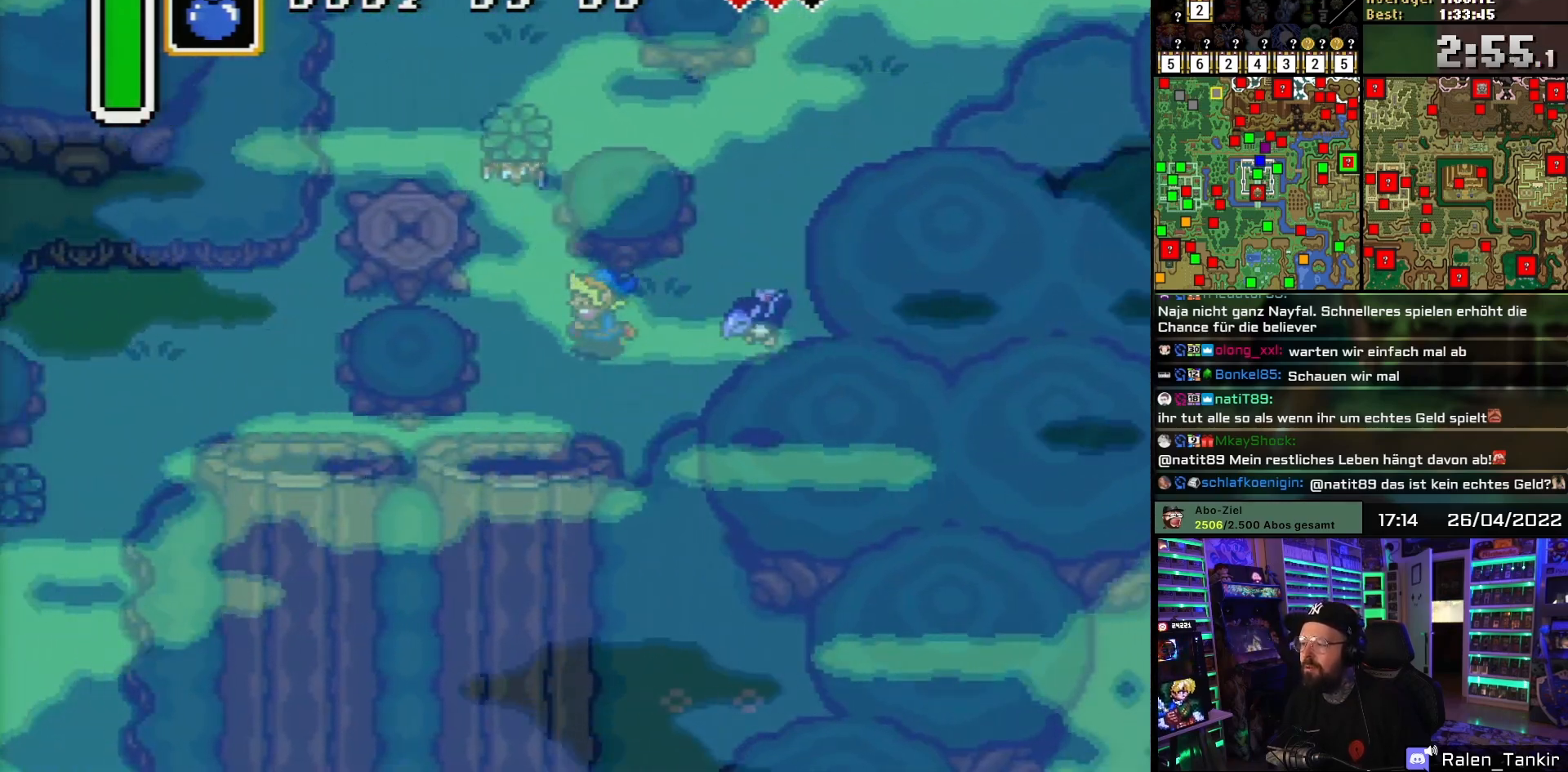
{"buttons": ["DPAD_UP"], "events": [[183, "DPAD_DOWN", "down"], [233, "DPAD_LEFT", "up"], [300, "DPAD_LEFT", "down"], [350, "DPAD_DOWN", "up"], [383, "DPAD_LEFT", "up"], [400, "DPAD_UP", "down"]]}